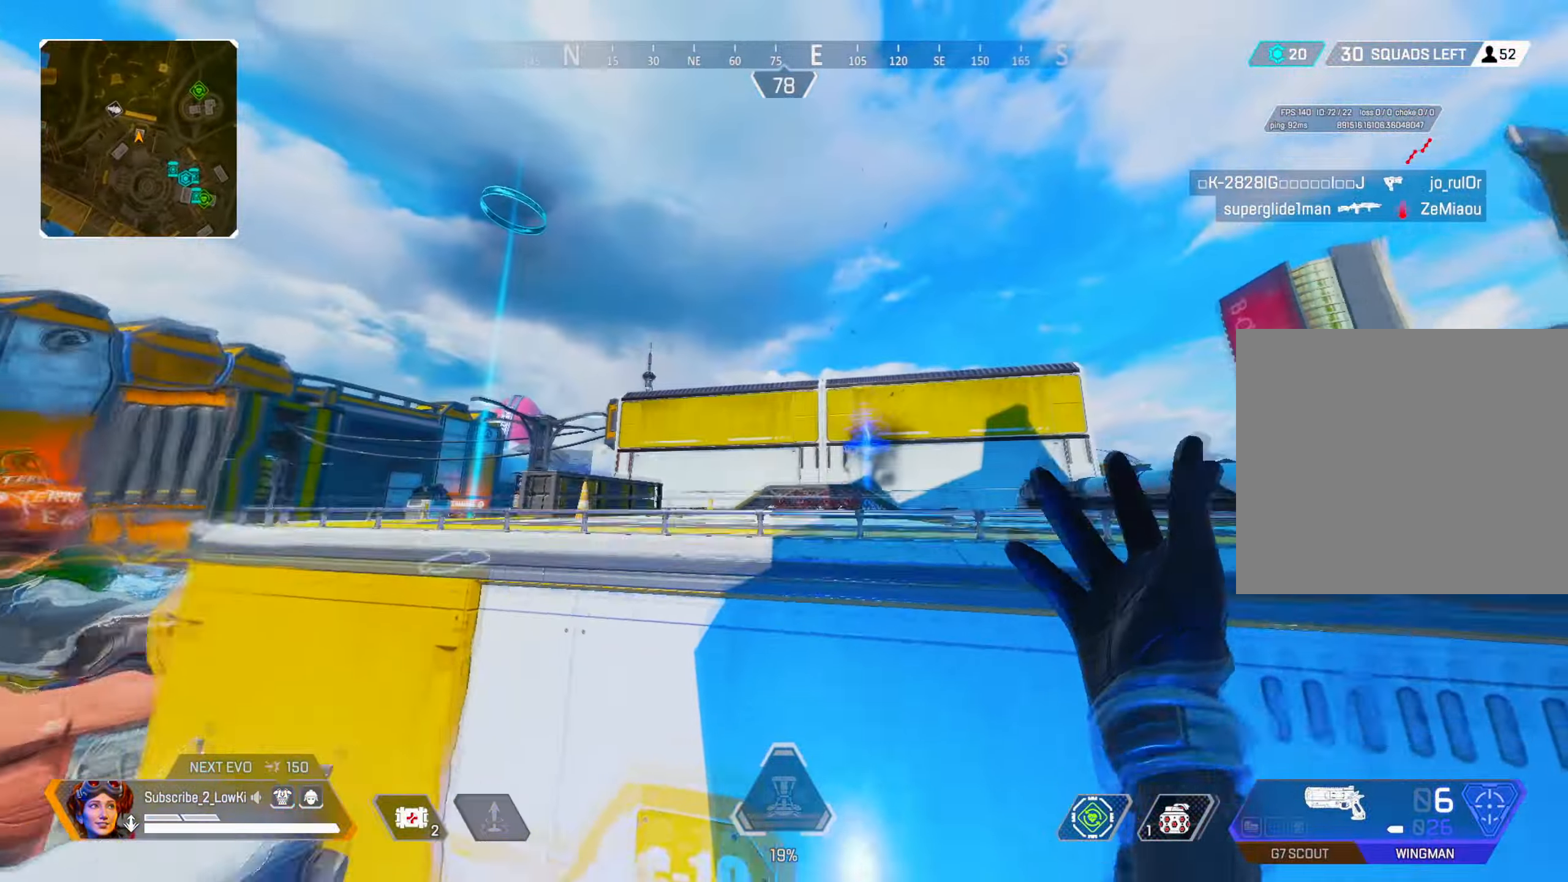
Gameplay with a controller (PlayStation layout); each line is a JSON object with the inputs held at the frame after it. "events" lists button and stick changes between this image and that frame as [ms after this image, input, new state], when the widget could be followed in between. Not read: L3 R3.
{"buttons": [], "left_stick": "up", "right_stick": "center", "events": [[50, "right_stick", "down"], [234, "right_stick", "center"]]}
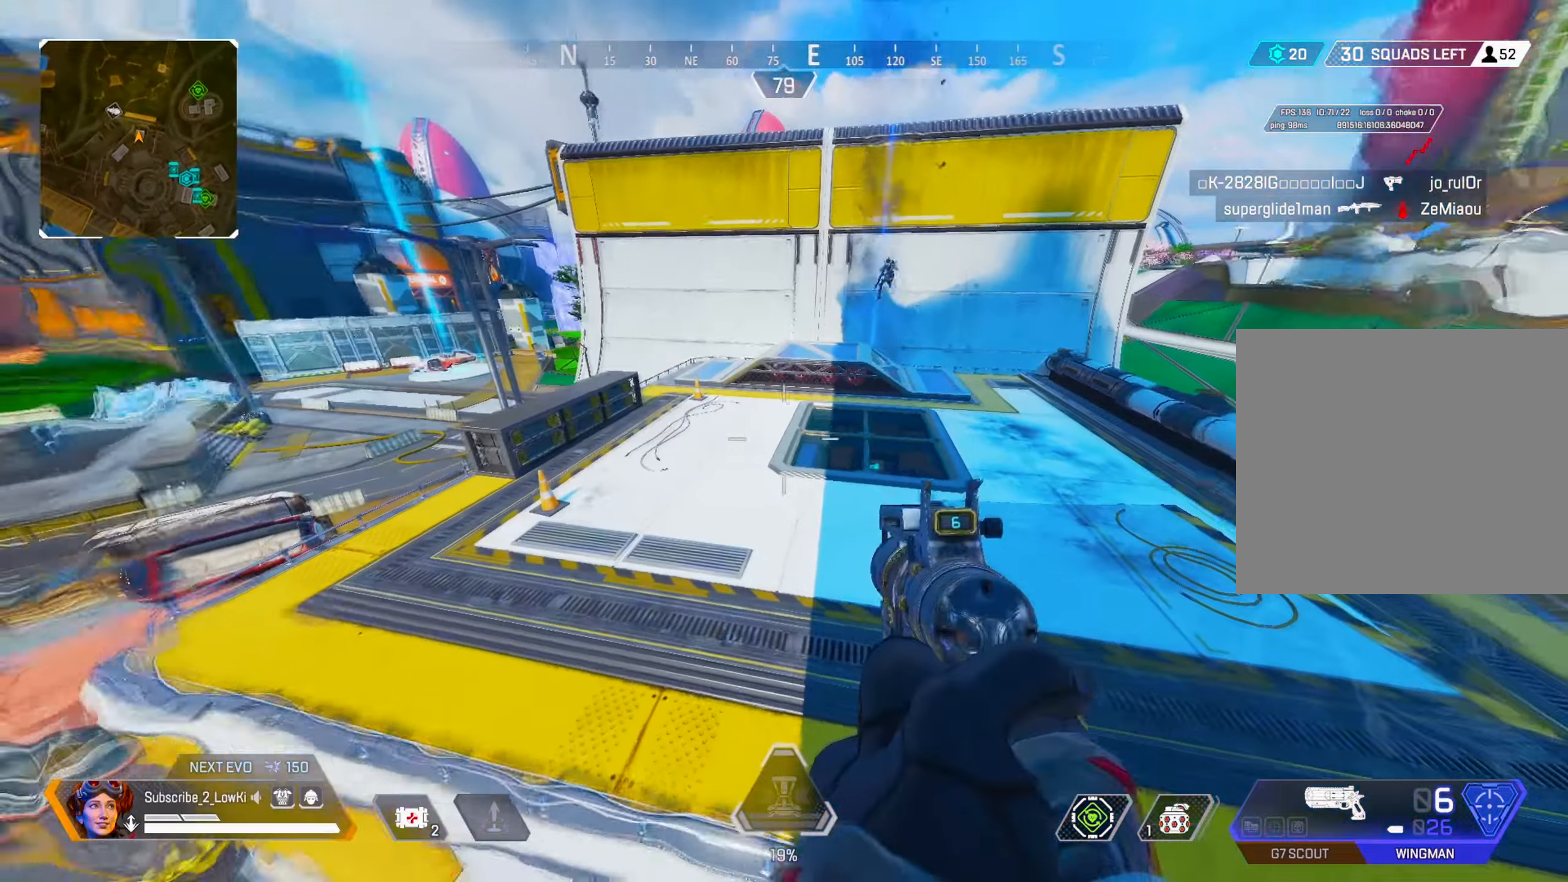
{"buttons": [], "left_stick": "right", "right_stick": "center", "events": [[217, "right_stick", "up"], [250, "left_stick", "right"], [350, "right_stick", "center"]]}
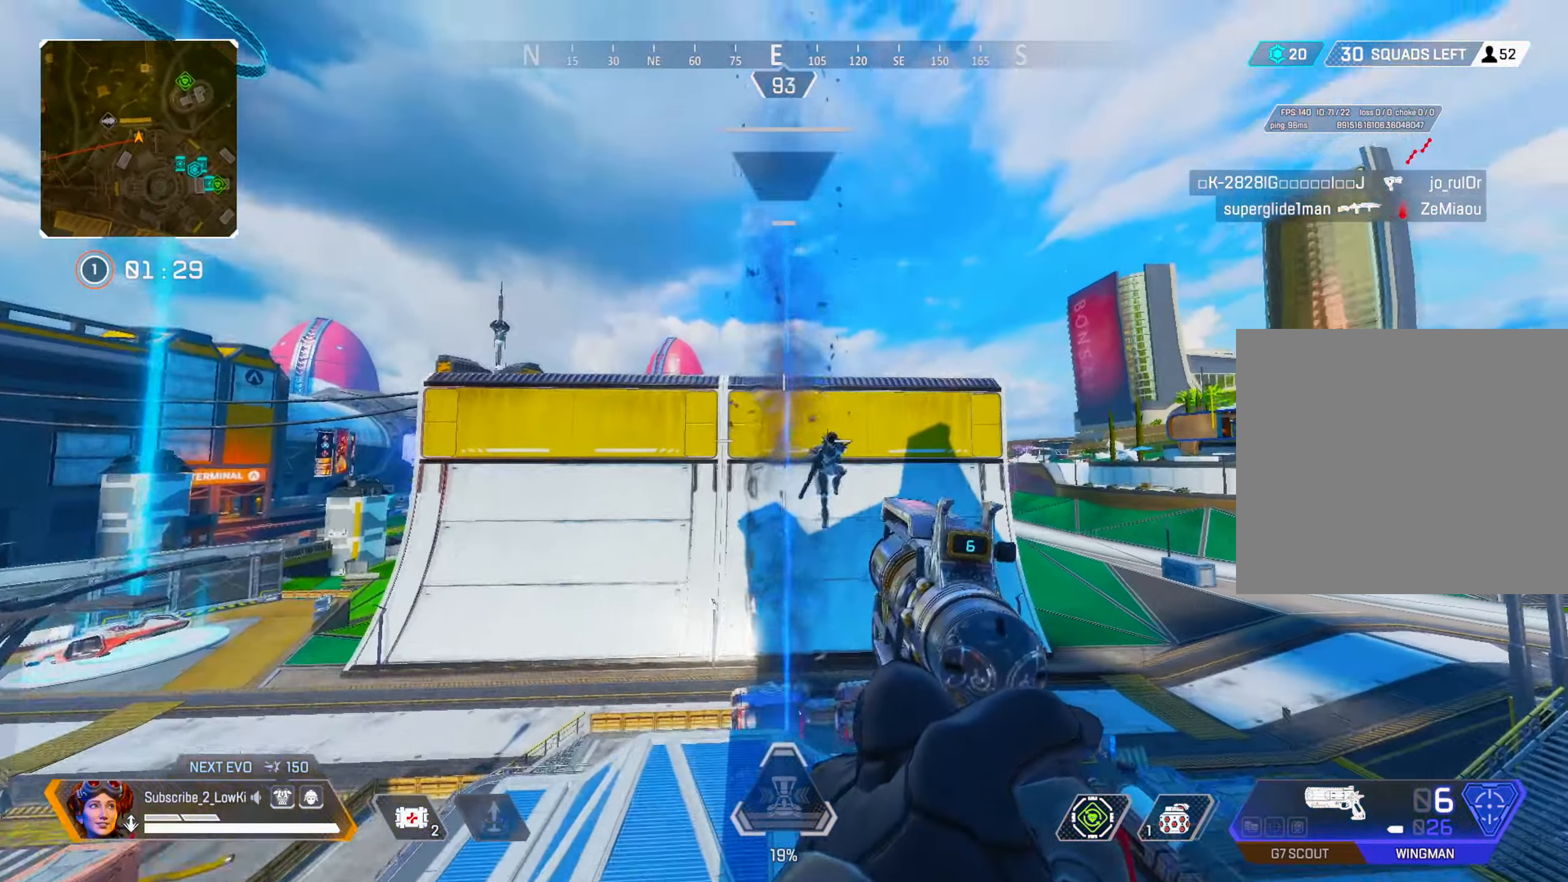
{"buttons": [], "left_stick": "up-right", "right_stick": "left", "events": [[134, "R1", "down"], [184, "R1", "up"], [200, "left_stick", "down-right"], [350, "left_stick", "down-left"], [367, "right_stick", "left"], [451, "left_stick", "up-right"]]}
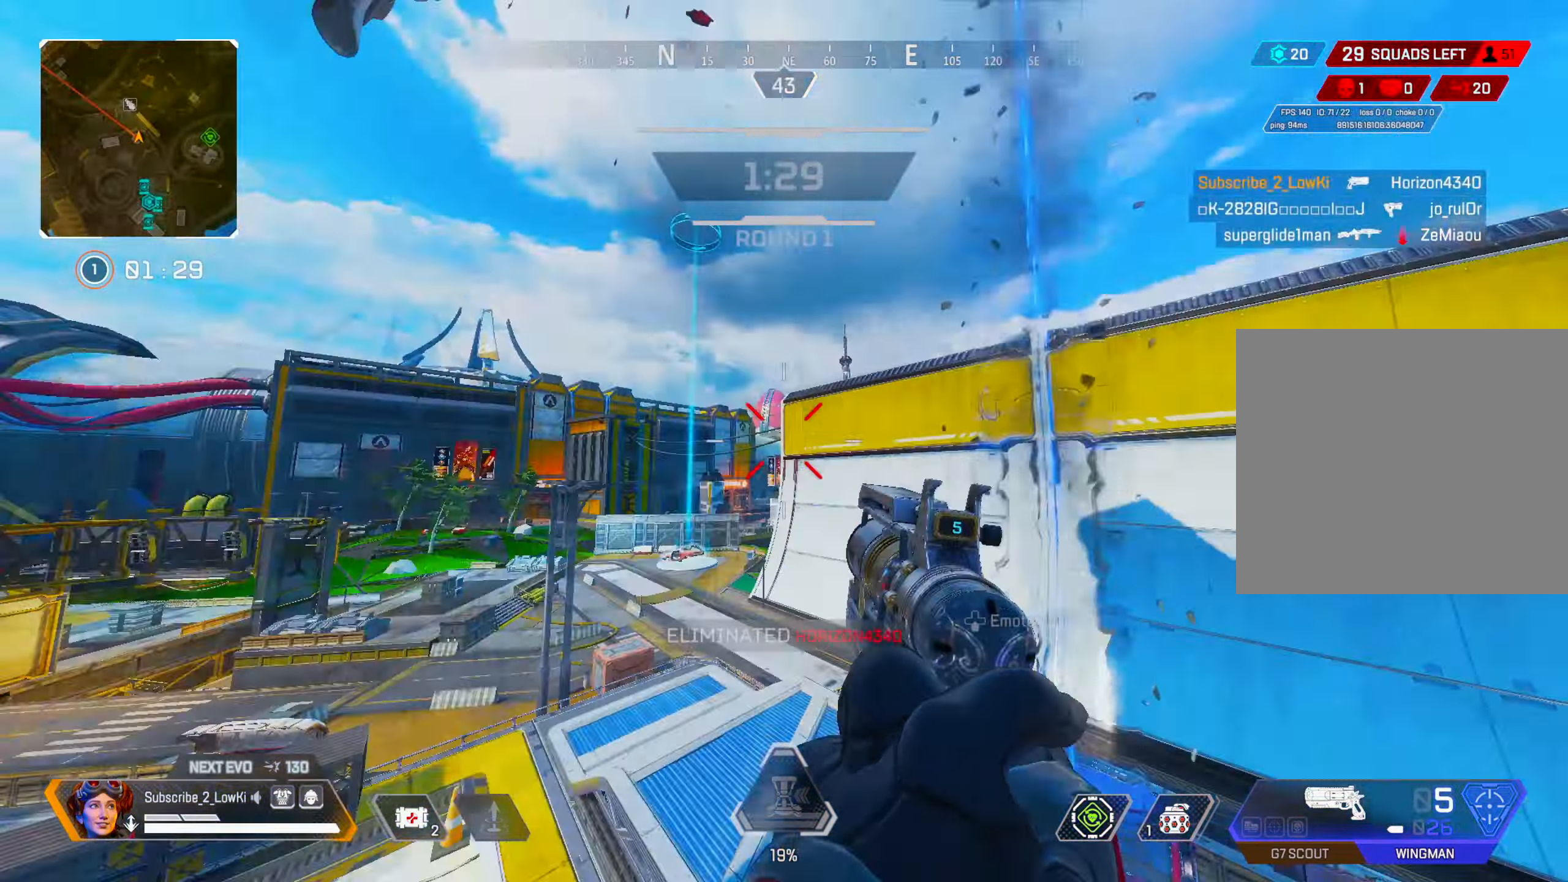
{"buttons": [], "left_stick": "up", "right_stick": "up-left", "events": [[267, "left_stick", "up"], [283, "right_stick", "center"], [500, "right_stick", "up-left"]]}
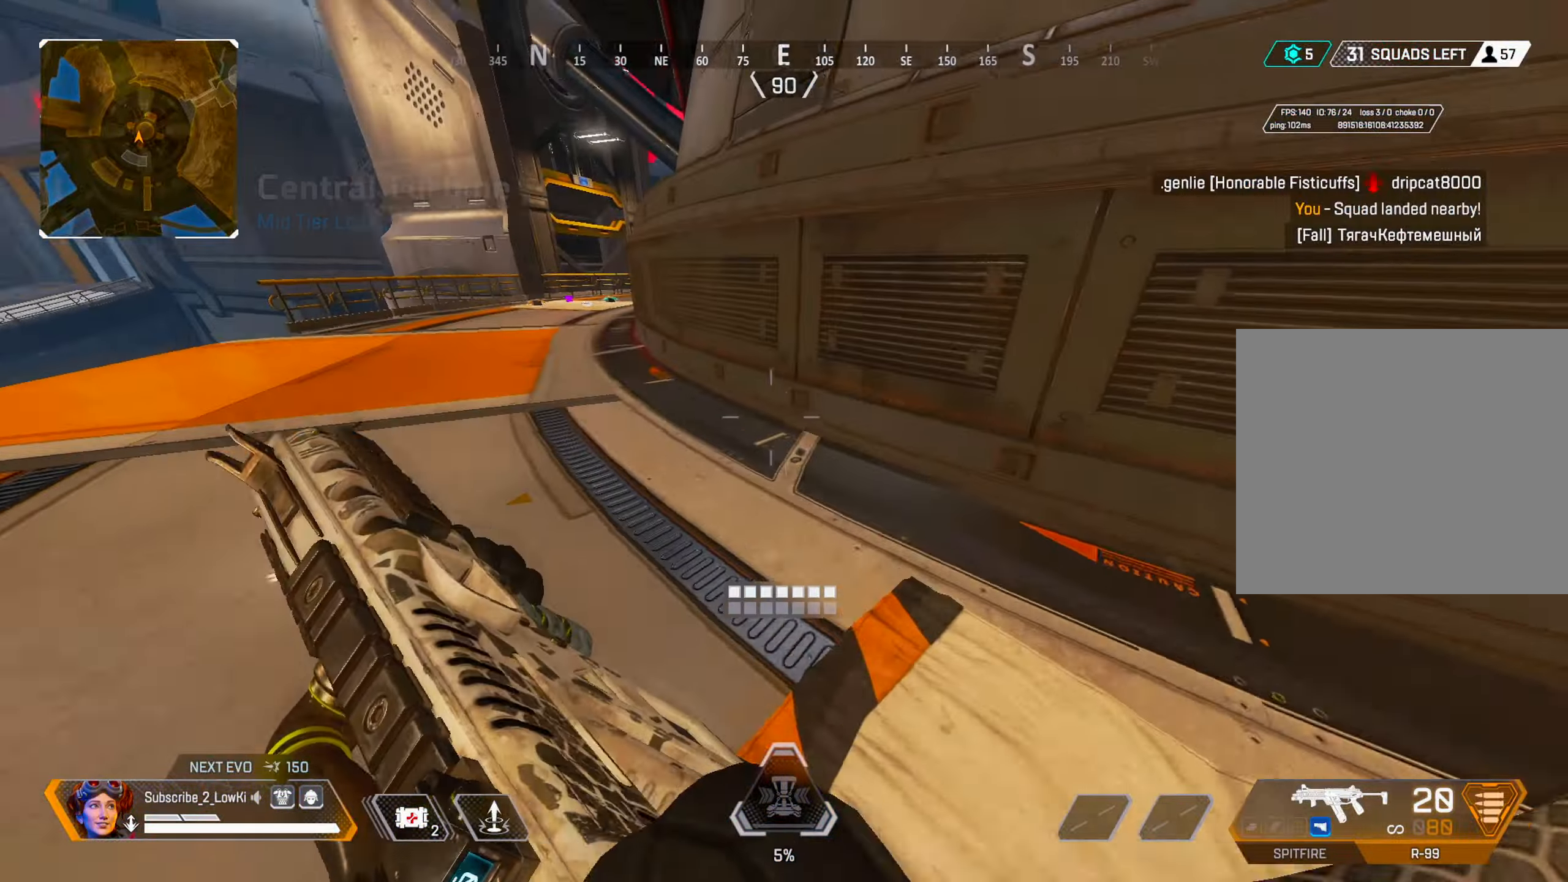
{"buttons": [], "left_stick": "left", "right_stick": "center", "events": [[134, "right_stick", "center"], [300, "right_stick", "up"], [350, "right_stick", "center"], [384, "left_stick", "up-left"], [417, "L2", "down"], [484, "L2", "up"], [501, "left_stick", "left"]]}
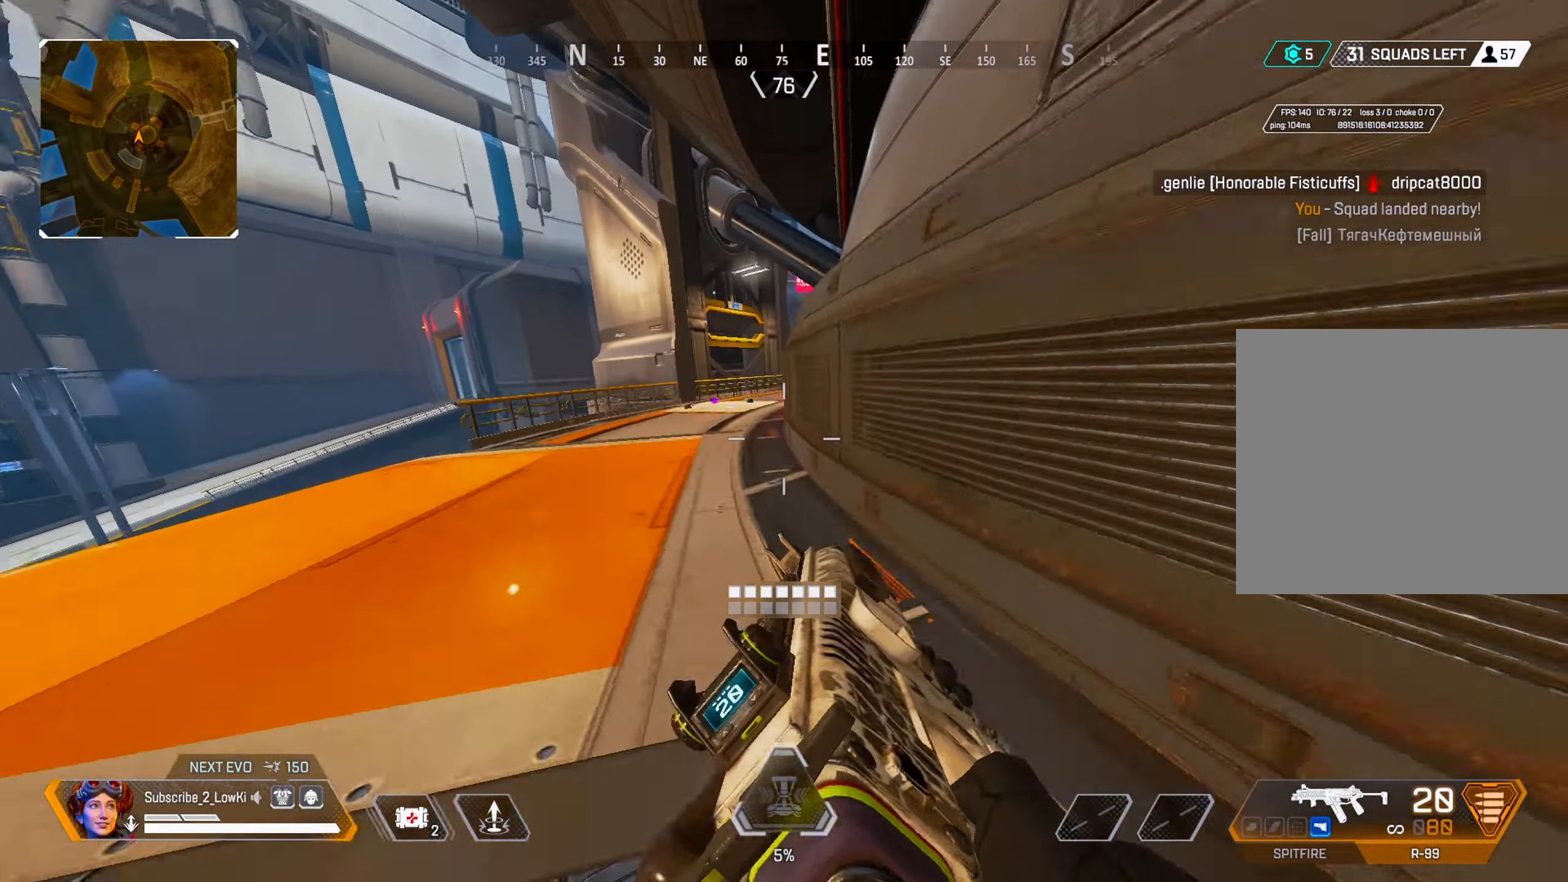
{"buttons": [], "left_stick": "up-left", "right_stick": "center", "events": [[150, "left_stick", "up-left"]]}
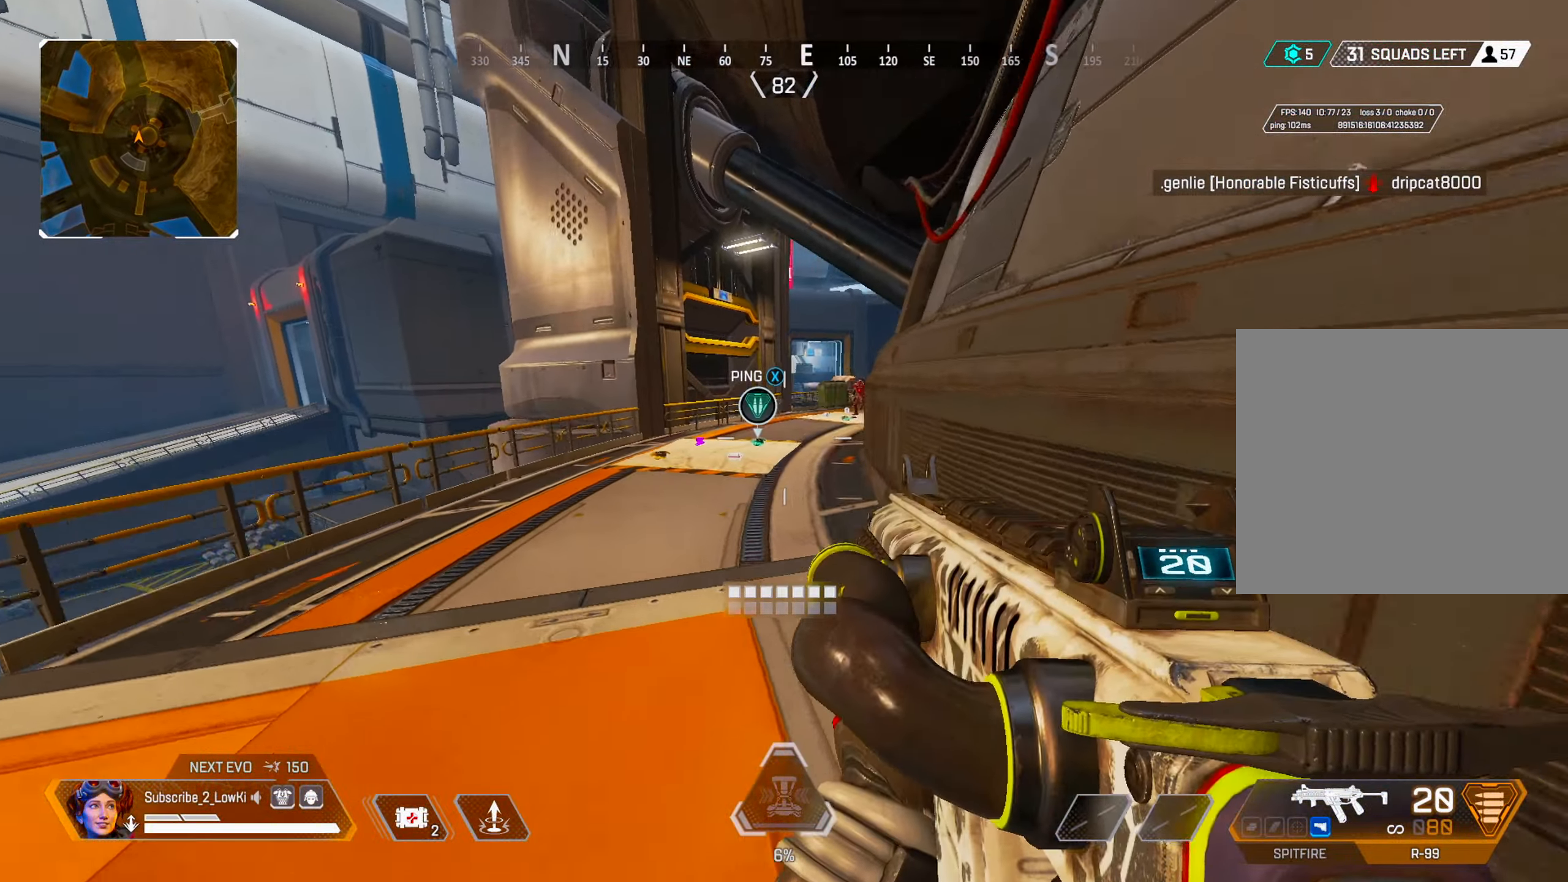
{"buttons": ["L1"], "left_stick": "left", "right_stick": "up-right", "events": [[384, "L1", "down"], [384, "right_stick", "up-right"], [434, "left_stick", "left"]]}
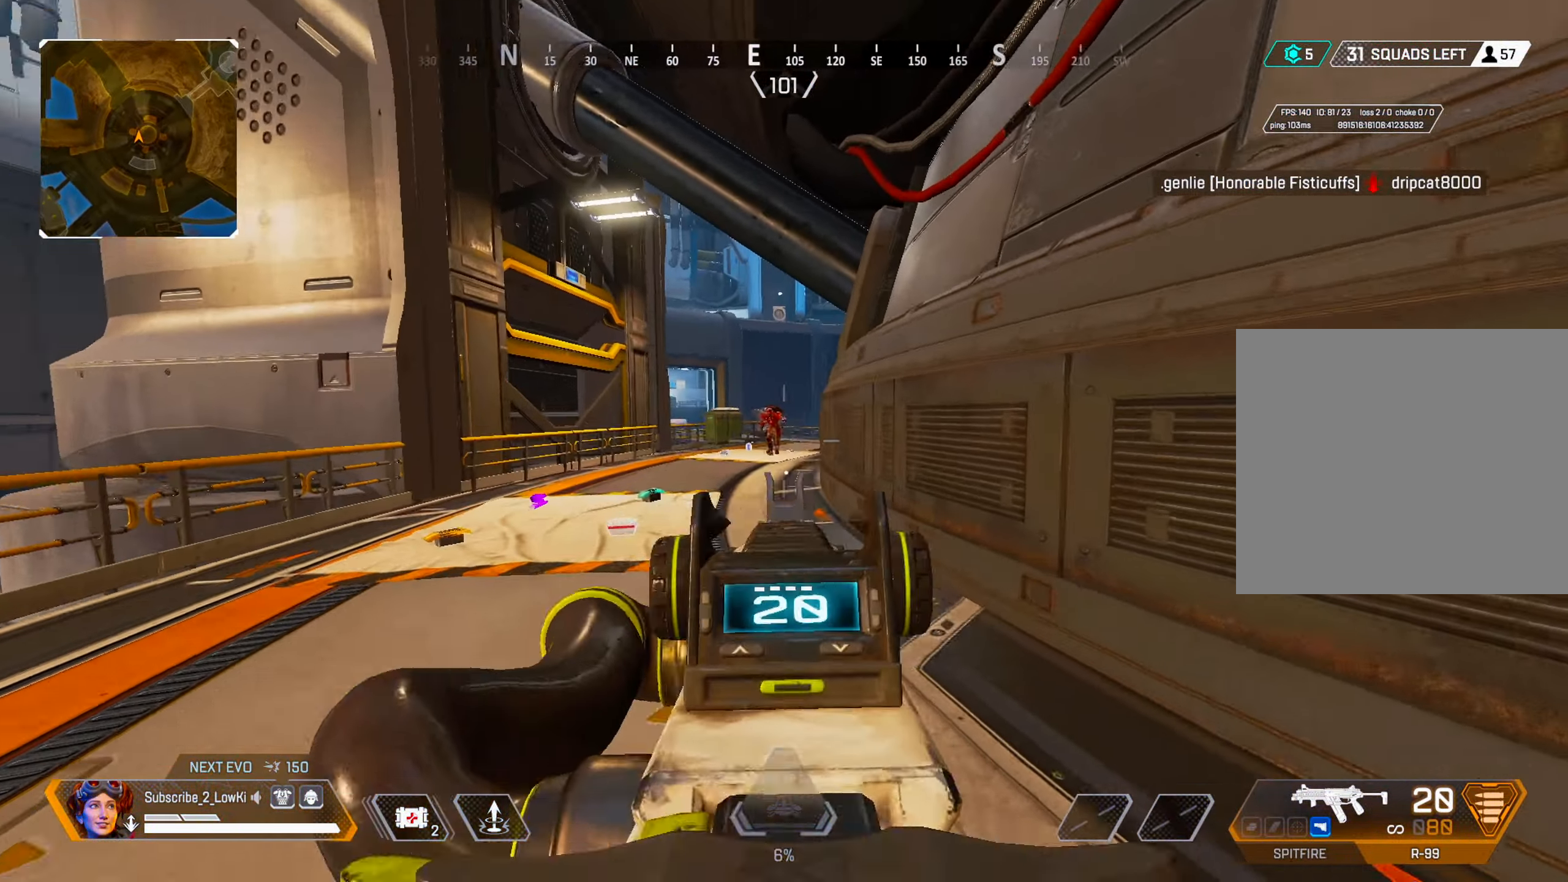
{"buttons": ["L1", "R1"], "left_stick": "left", "right_stick": "center", "events": [[50, "right_stick", "center"], [100, "R1", "down"], [100, "left_stick", "up-left"], [250, "left_stick", "up"], [400, "left_stick", "left"], [400, "right_stick", "down"], [500, "right_stick", "center"]]}
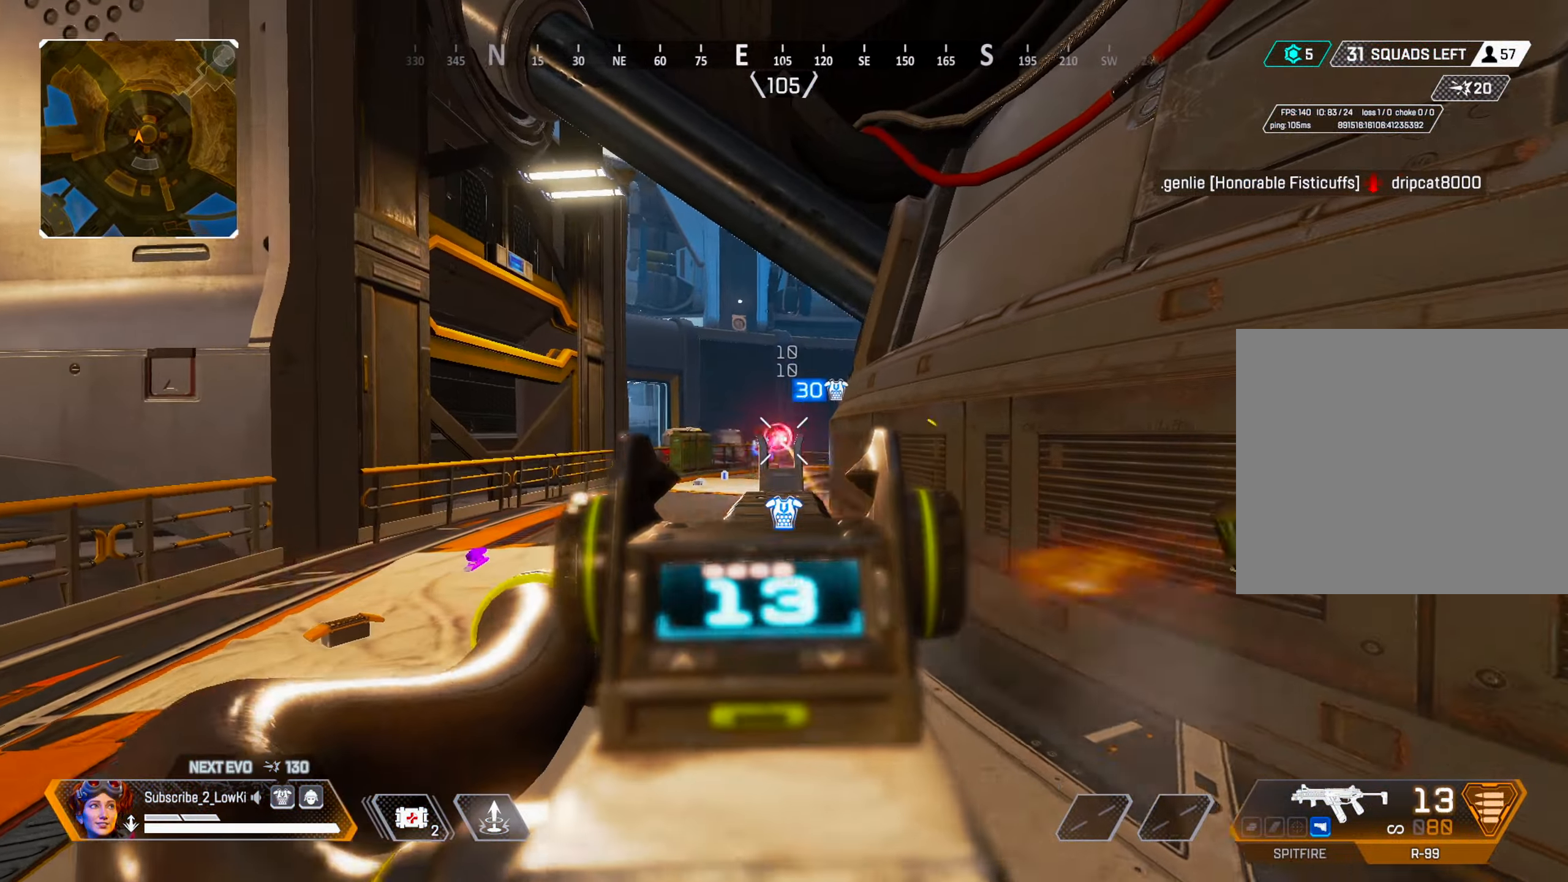
{"buttons": ["L1", "R1"], "left_stick": "right", "right_stick": "center", "events": [[50, "left_stick", "right"], [84, "right_stick", "left"], [234, "left_stick", "left"], [234, "right_stick", "right"], [367, "right_stick", "left"], [401, "left_stick", "right"], [451, "right_stick", "center"]]}
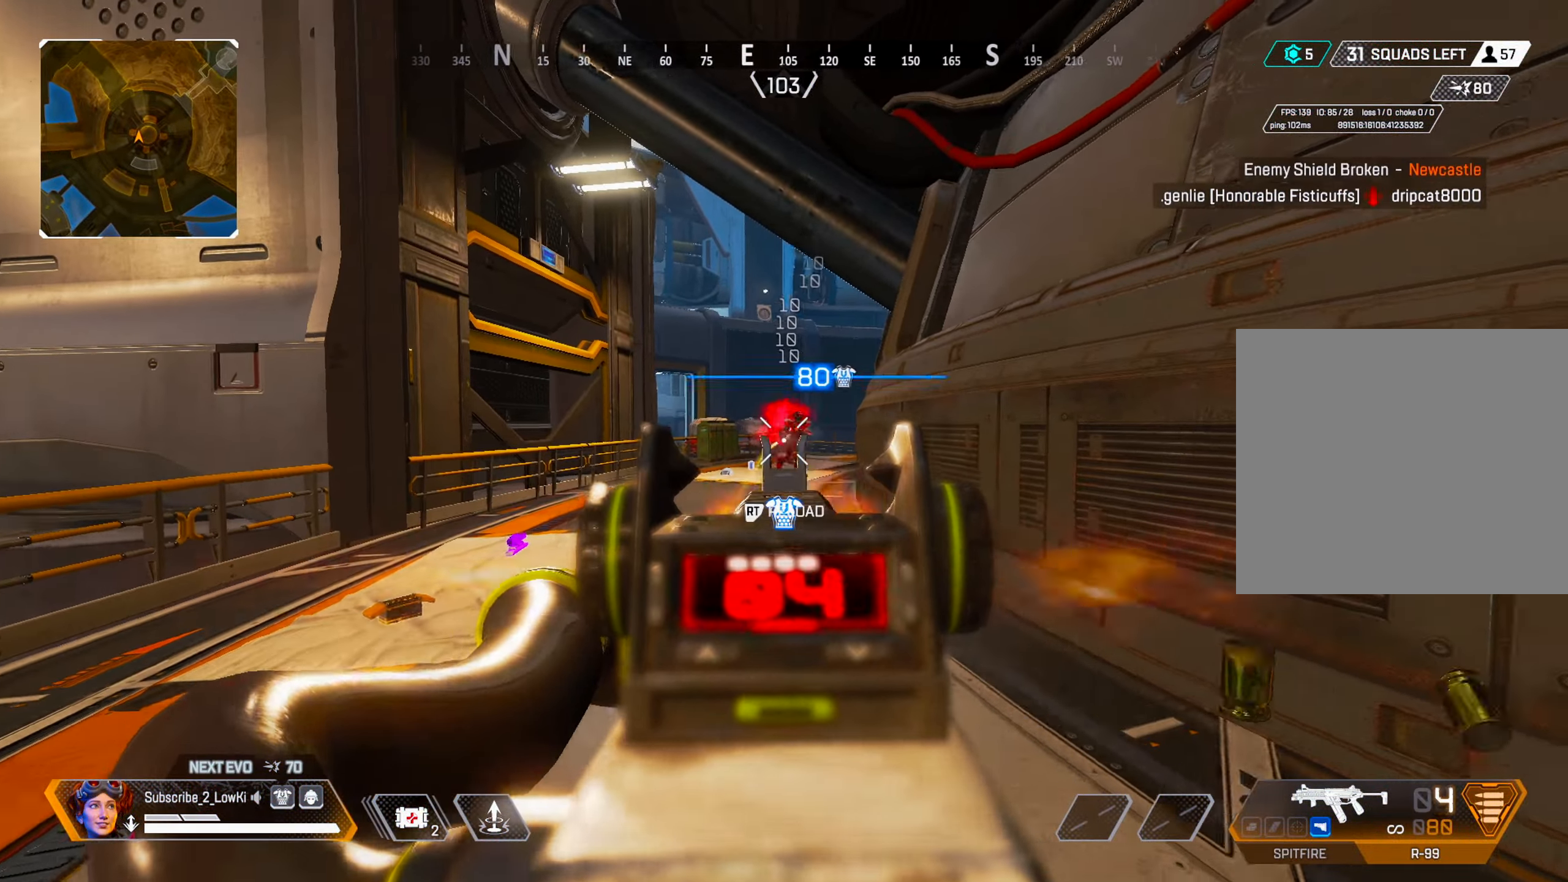
{"buttons": [], "left_stick": "up-right", "right_stick": "right", "events": [[317, "R1", "up"], [350, "L1", "up"], [384, "R2", "down"], [384, "right_stick", "right"], [417, "left_stick", "up-right"], [450, "R2", "up"]]}
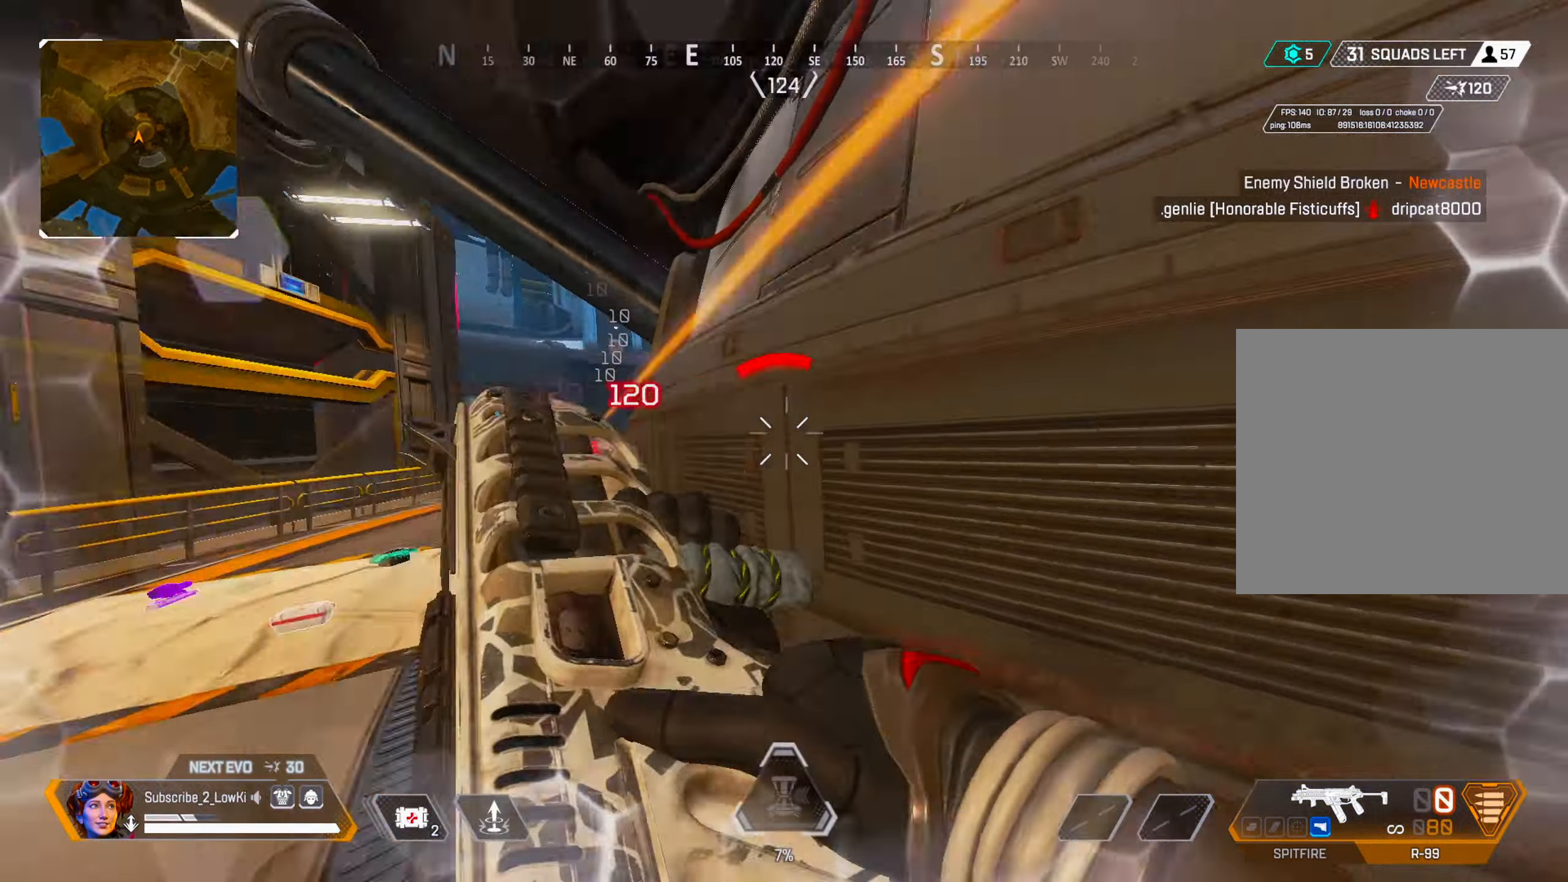
{"buttons": [], "left_stick": "up", "right_stick": "center", "events": [[267, "right_stick", "center"], [468, "left_stick", "up"]]}
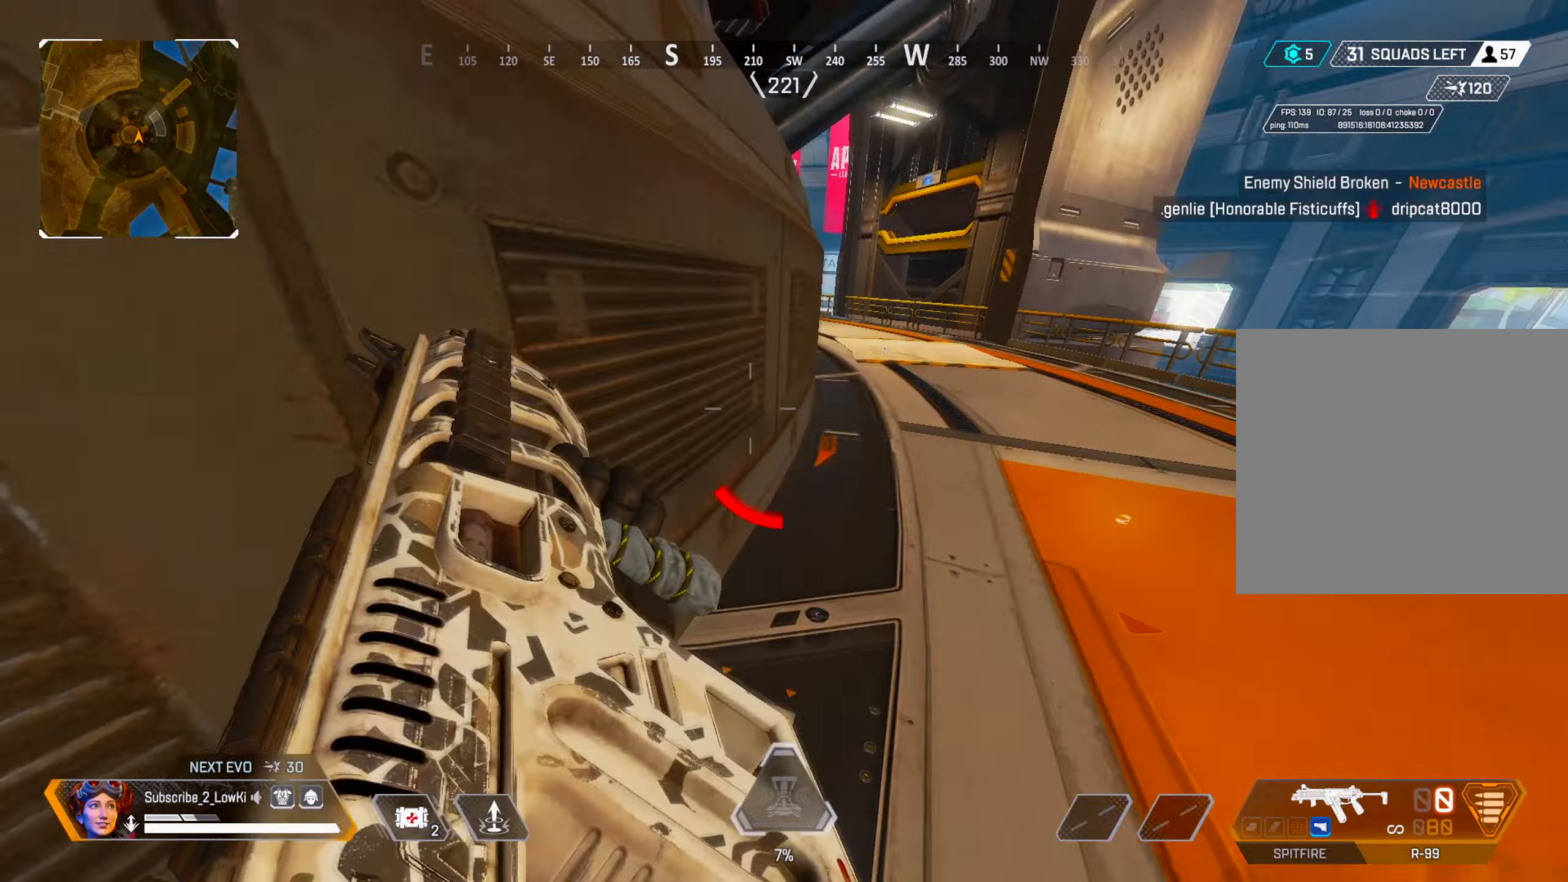
{"buttons": [], "left_stick": "up-left", "right_stick": "center", "events": [[67, "right_stick", "left"], [134, "left_stick", "up-left"], [234, "right_stick", "center"]]}
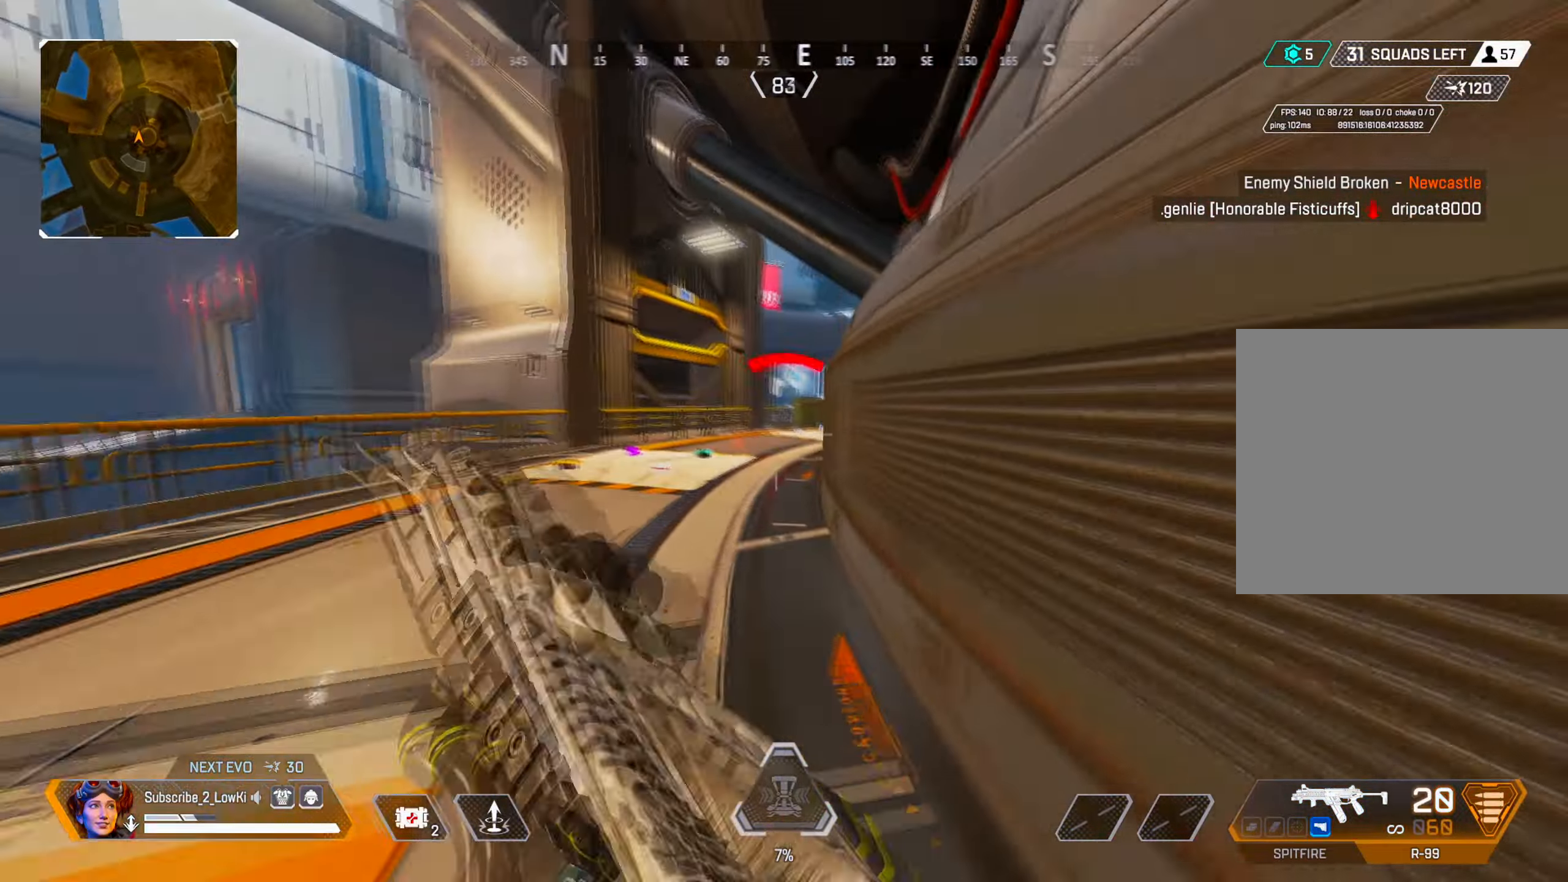
{"buttons": ["TRIANGLE"], "left_stick": "up", "right_stick": "center", "events": [[300, "left_stick", "up"], [400, "TRIANGLE", "down"]]}
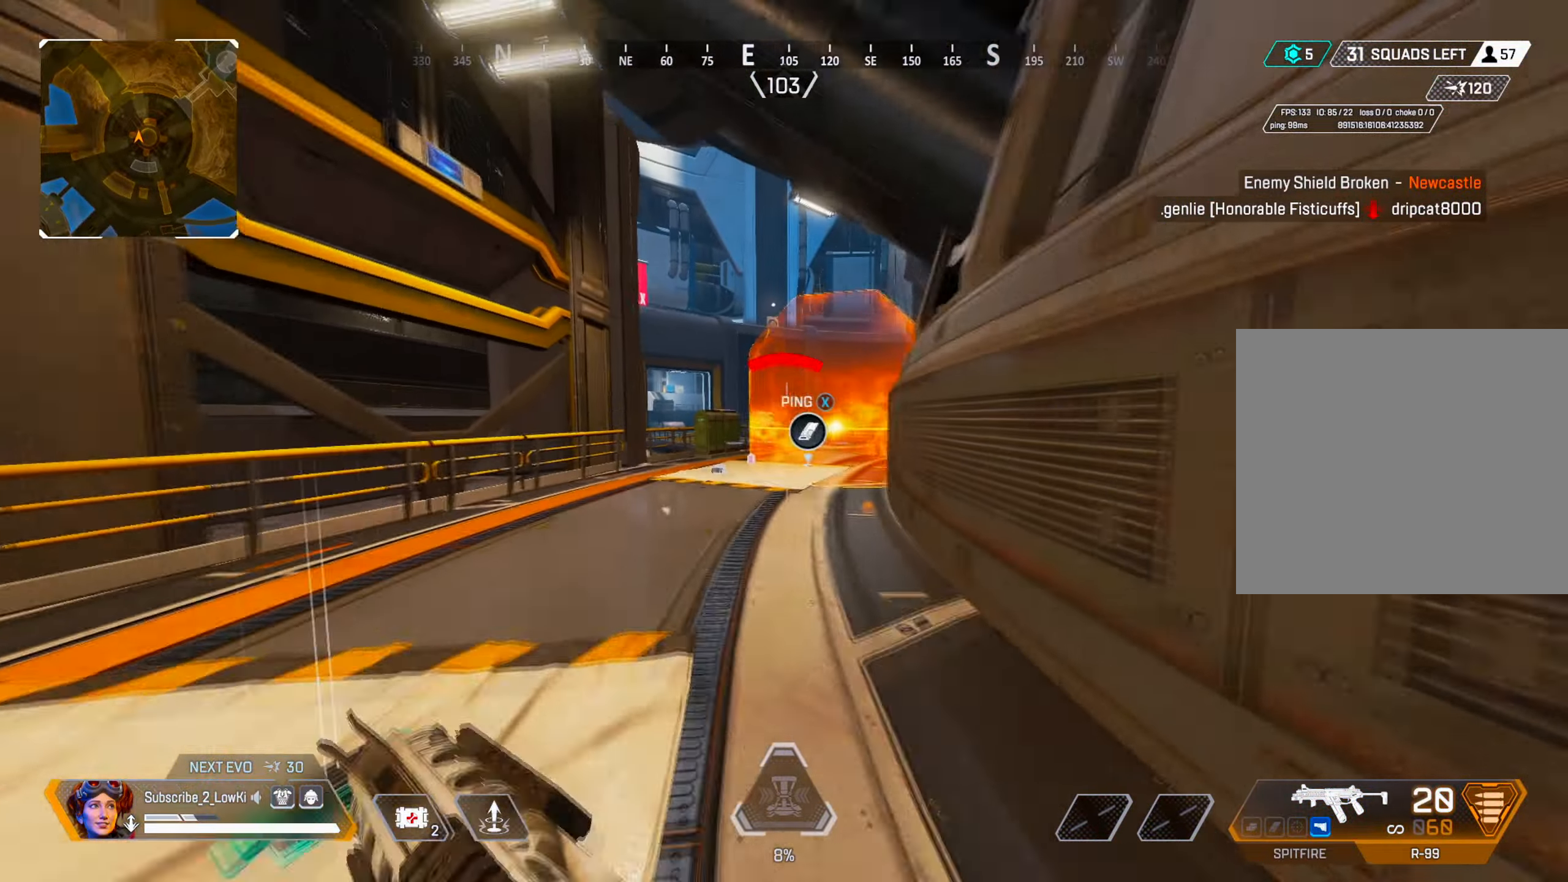
{"buttons": [], "left_stick": "up-left", "right_stick": "center", "events": [[17, "TRIANGLE", "up"], [167, "TRIANGLE", "down"], [200, "TRIANGLE", "up"], [301, "left_stick", "up-left"]]}
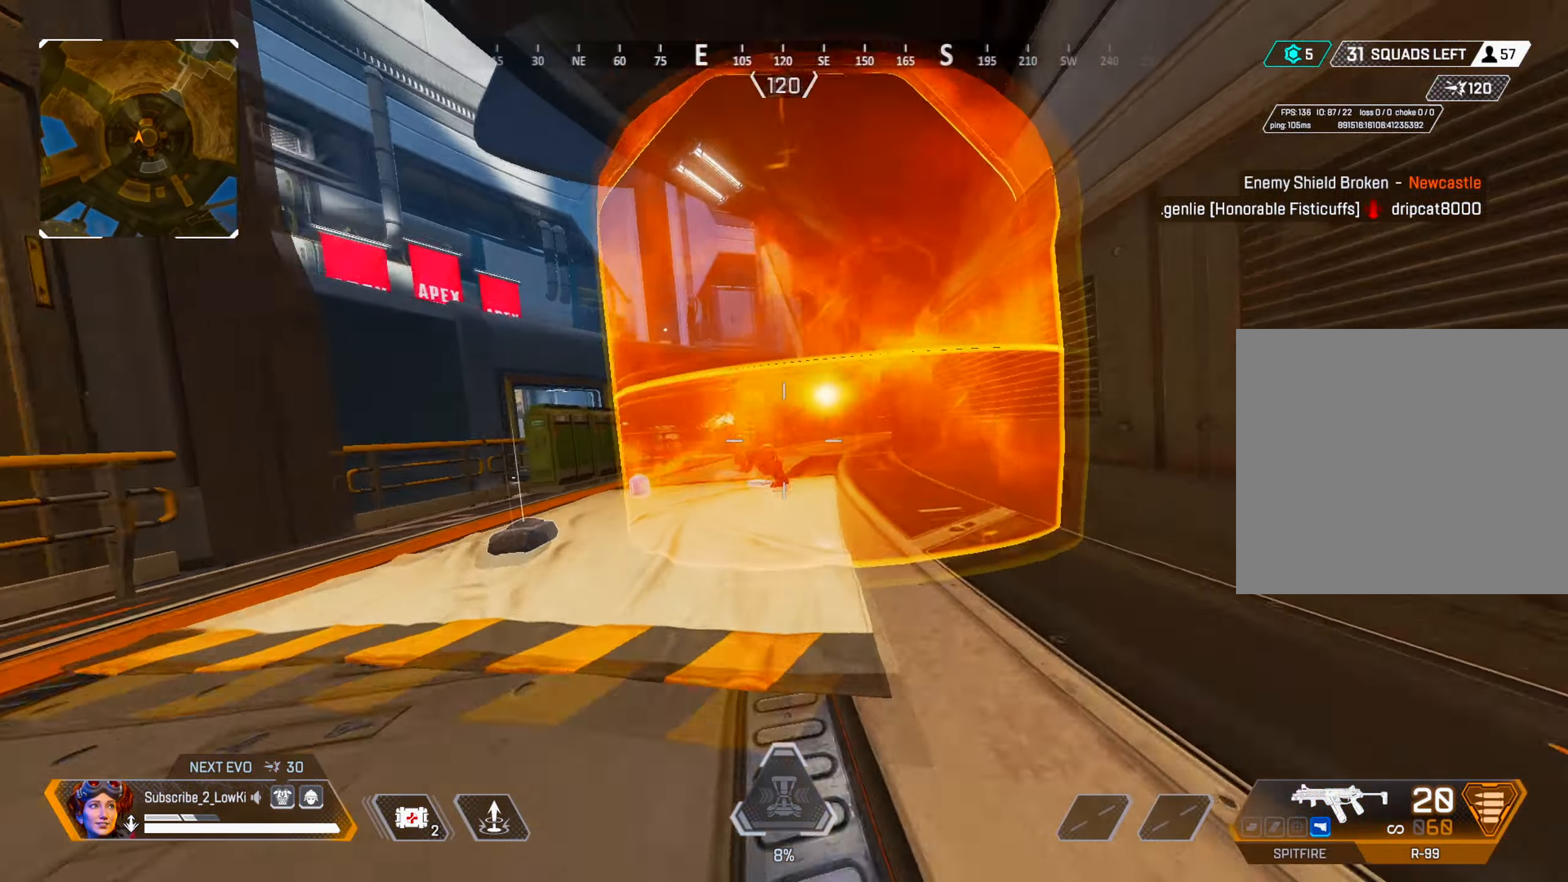
{"buttons": [], "left_stick": "left", "right_stick": "up-right", "events": [[16, "L2", "down"], [50, "right_stick", "right"], [66, "left_stick", "down-left"], [116, "L2", "up"], [150, "right_stick", "down-left"], [217, "R1", "down"], [300, "R1", "up"], [300, "left_stick", "down"], [350, "right_stick", "right"], [450, "left_stick", "left"], [450, "right_stick", "up-right"]]}
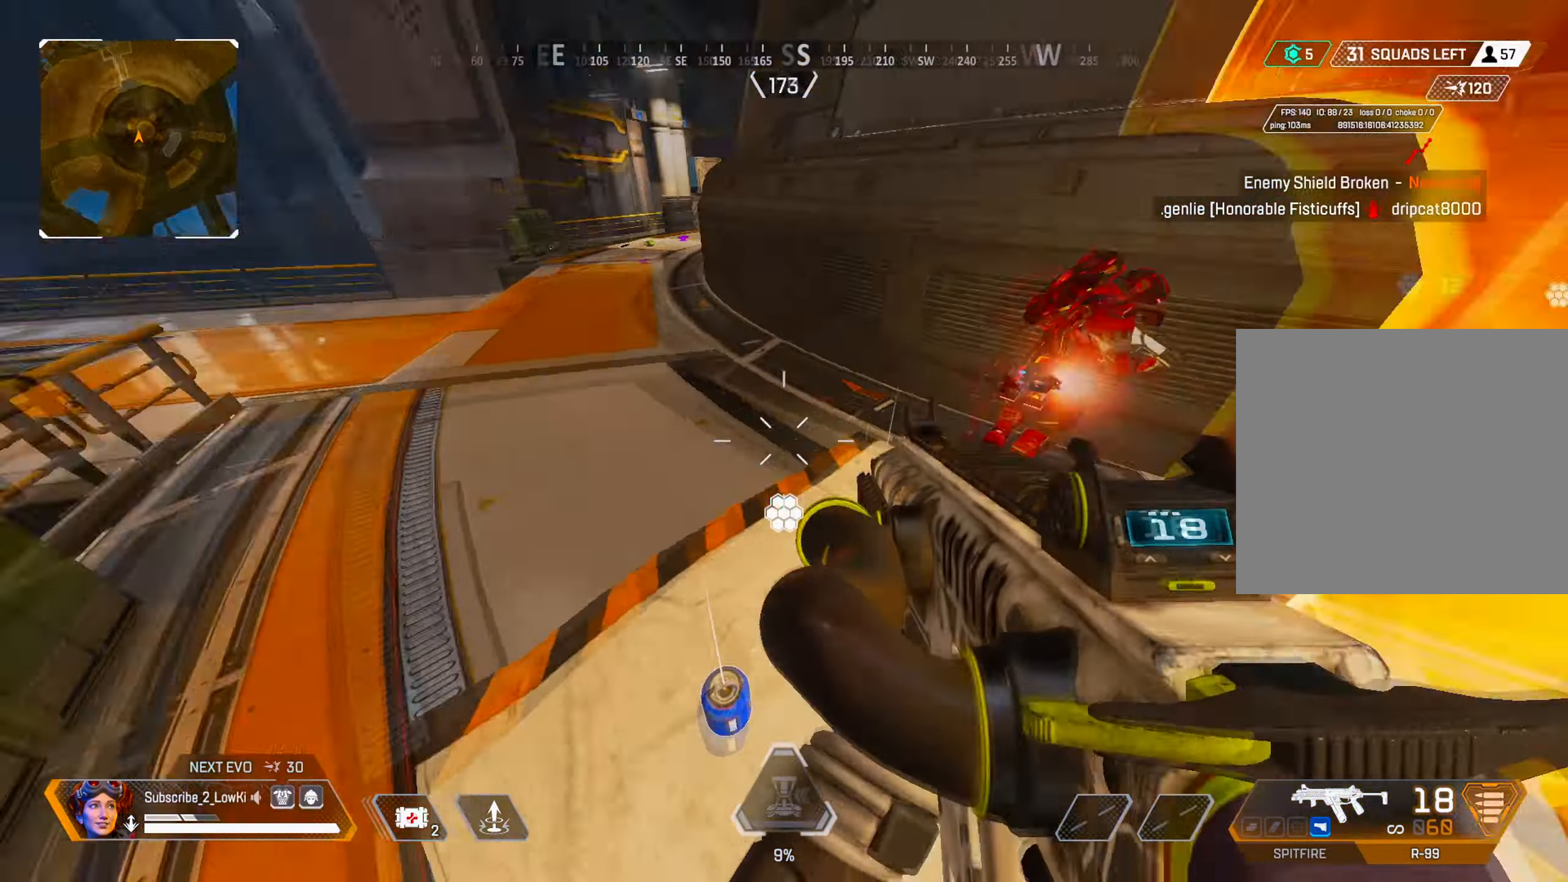
{"buttons": ["L1", "R1"], "left_stick": "up", "right_stick": "center", "events": [[150, "right_stick", "center"], [200, "R1", "down"], [401, "right_stick", "down-left"], [467, "L1", "down"], [467, "left_stick", "up"], [501, "right_stick", "center"]]}
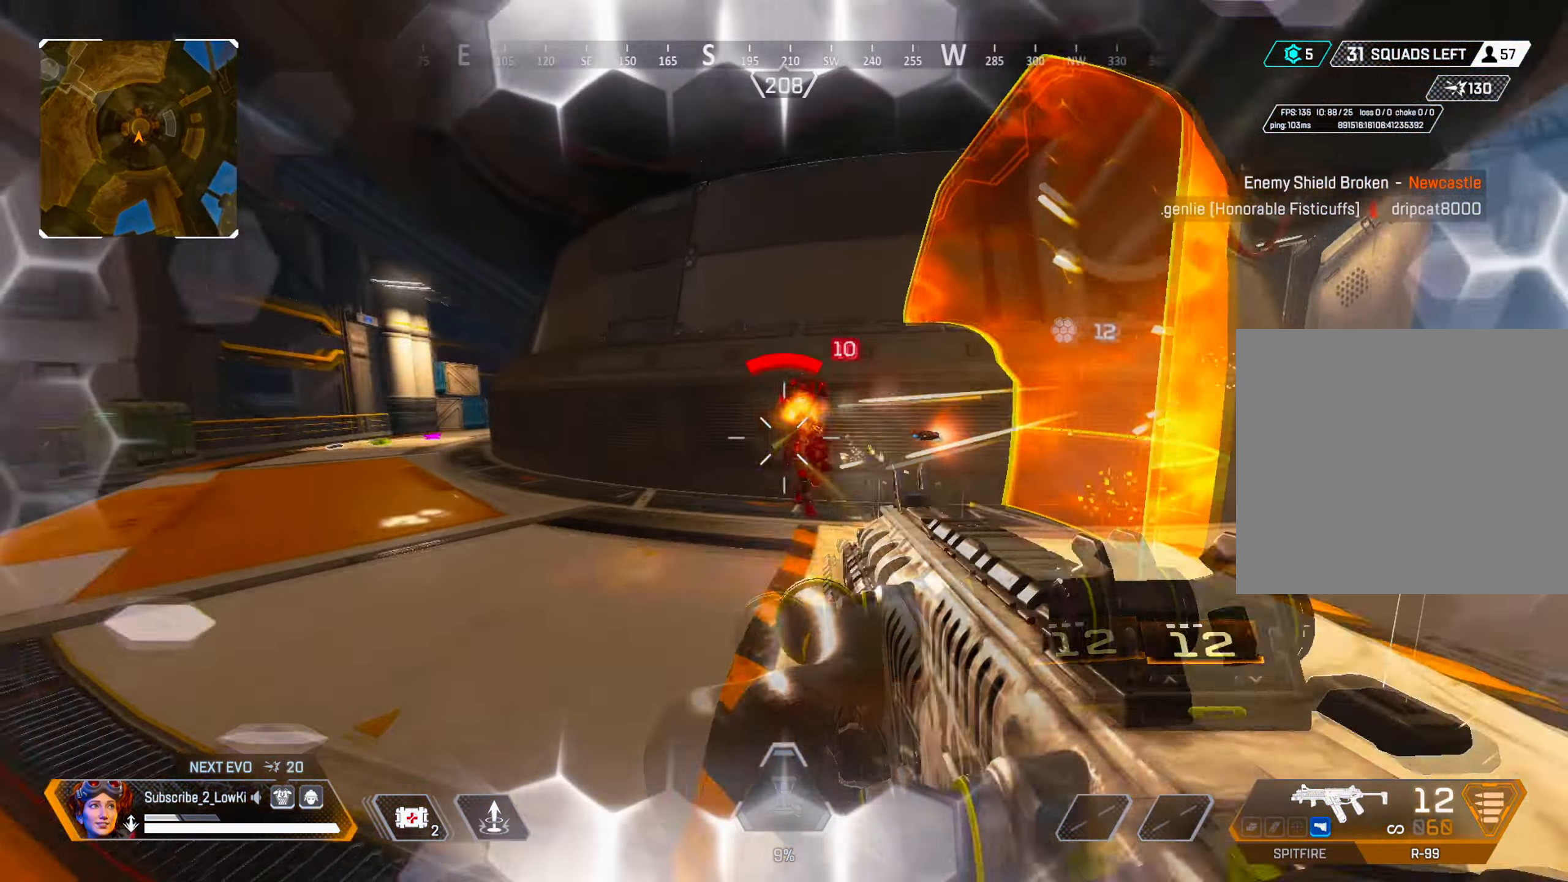
{"buttons": [], "left_stick": "down", "right_stick": "down-left", "events": [[66, "left_stick", "right"], [217, "right_stick", "left"], [233, "left_stick", "up-right"], [300, "L1", "up"], [300, "R1", "up"], [300, "right_stick", "right"], [367, "left_stick", "up"], [400, "R2", "down"], [467, "R2", "up"], [484, "left_stick", "down"], [484, "right_stick", "down-left"]]}
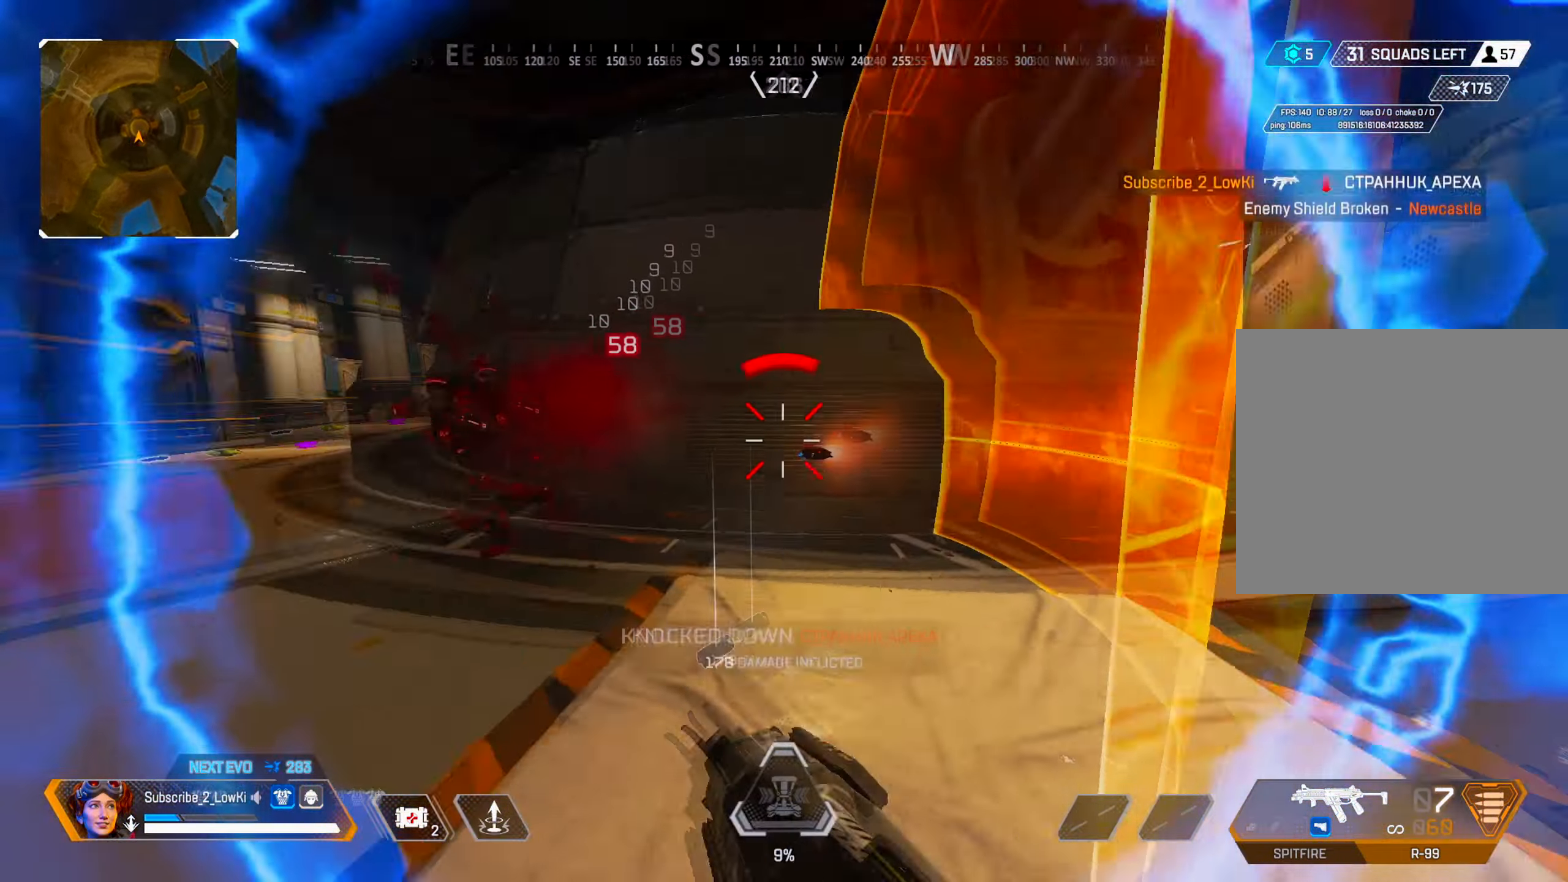
{"buttons": [], "left_stick": "up-right", "right_stick": "up-right", "events": [[167, "left_stick", "up-right"], [184, "R2", "down"], [184, "right_stick", "center"], [234, "R2", "up"], [234, "right_stick", "right"], [384, "right_stick", "center"], [401, "R2", "down"], [434, "R2", "up"], [434, "left_stick", "down"], [467, "right_stick", "up-right"], [484, "left_stick", "up-right"]]}
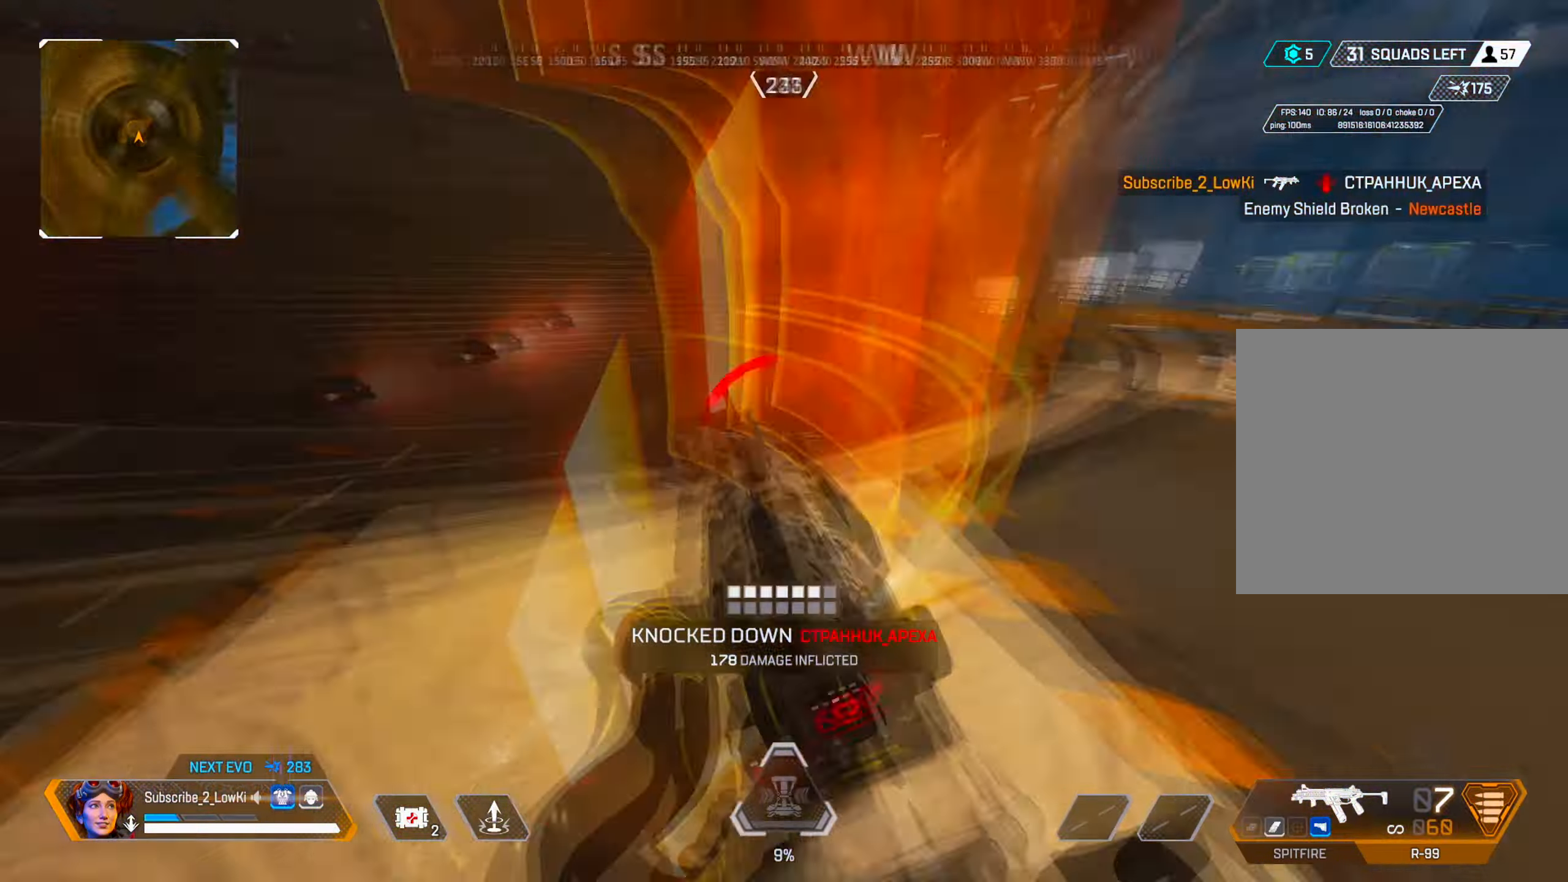
{"buttons": [], "left_stick": "up", "right_stick": "center", "events": [[33, "right_stick", "center"], [116, "left_stick", "up"], [383, "left_stick", "down-right"], [383, "right_stick", "right"], [484, "left_stick", "up"], [500, "right_stick", "center"]]}
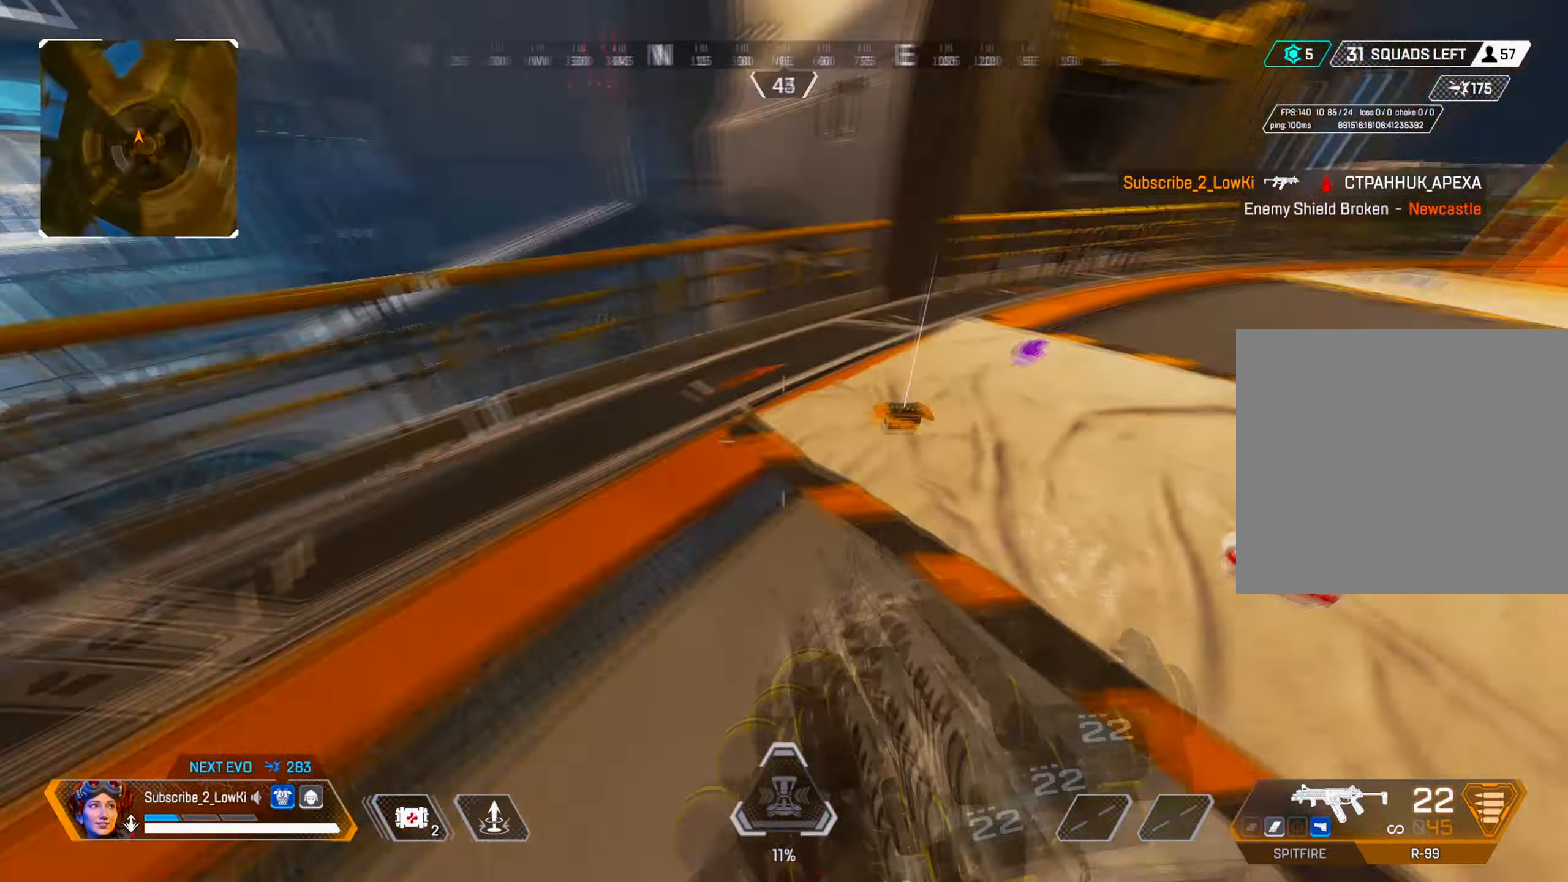
{"buttons": [], "left_stick": "up-left", "right_stick": "center", "events": [[17, "right_stick", "right"], [200, "right_stick", "center"], [250, "left_stick", "up-left"]]}
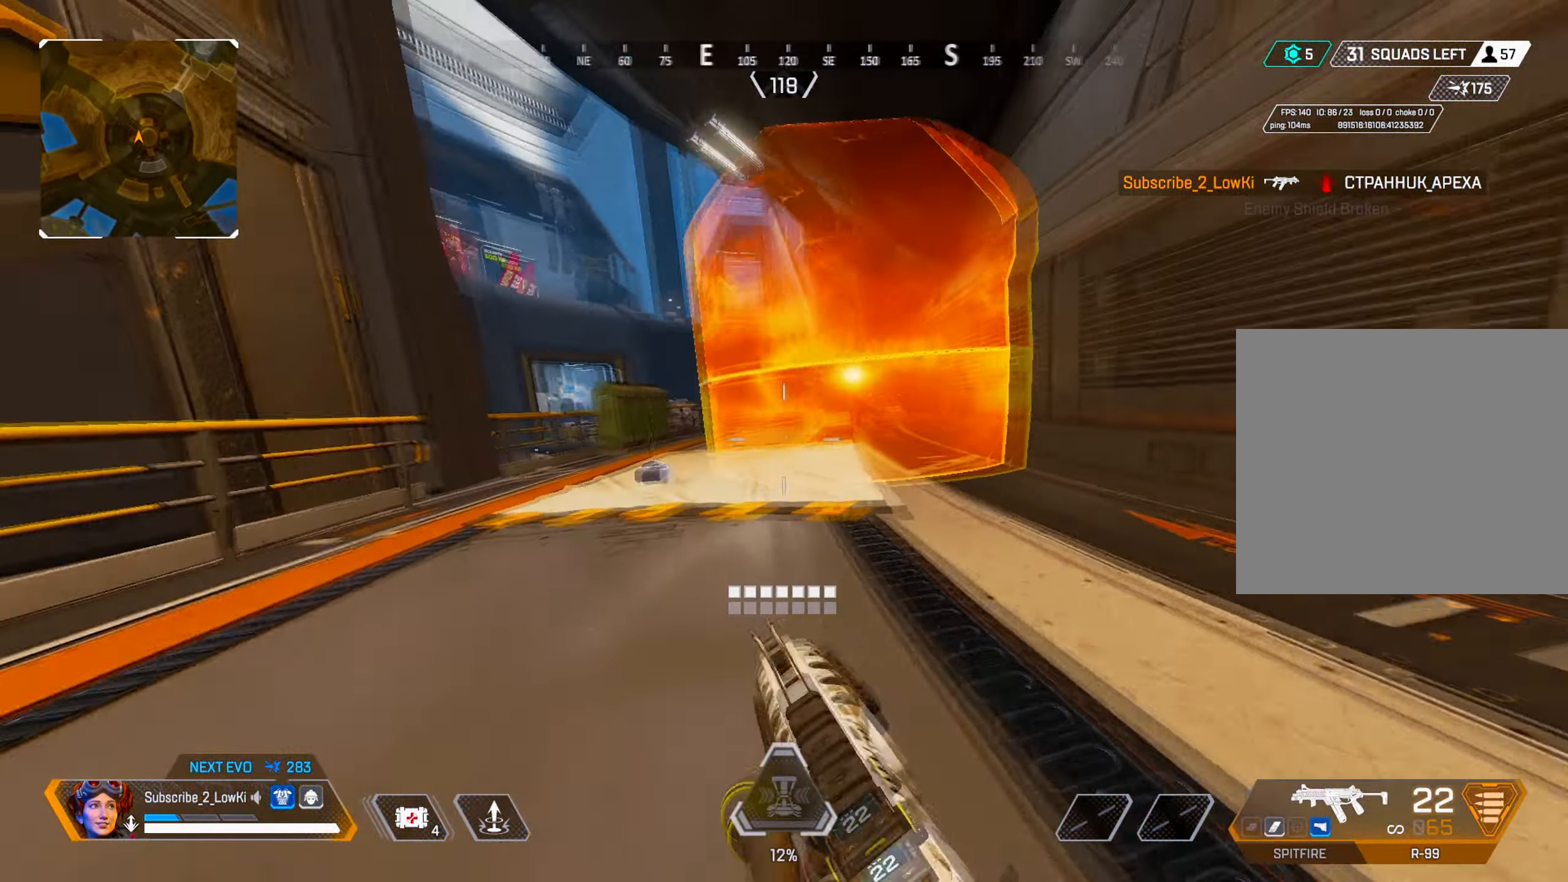
{"buttons": ["R1"], "left_stick": "right", "right_stick": "center", "events": [[33, "L2", "down"], [116, "left_stick", "down-left"], [133, "L2", "up"], [167, "right_stick", "right"], [283, "R1", "down"], [283, "left_stick", "center"], [300, "right_stick", "center"], [333, "left_stick", "up-right"], [417, "left_stick", "right"]]}
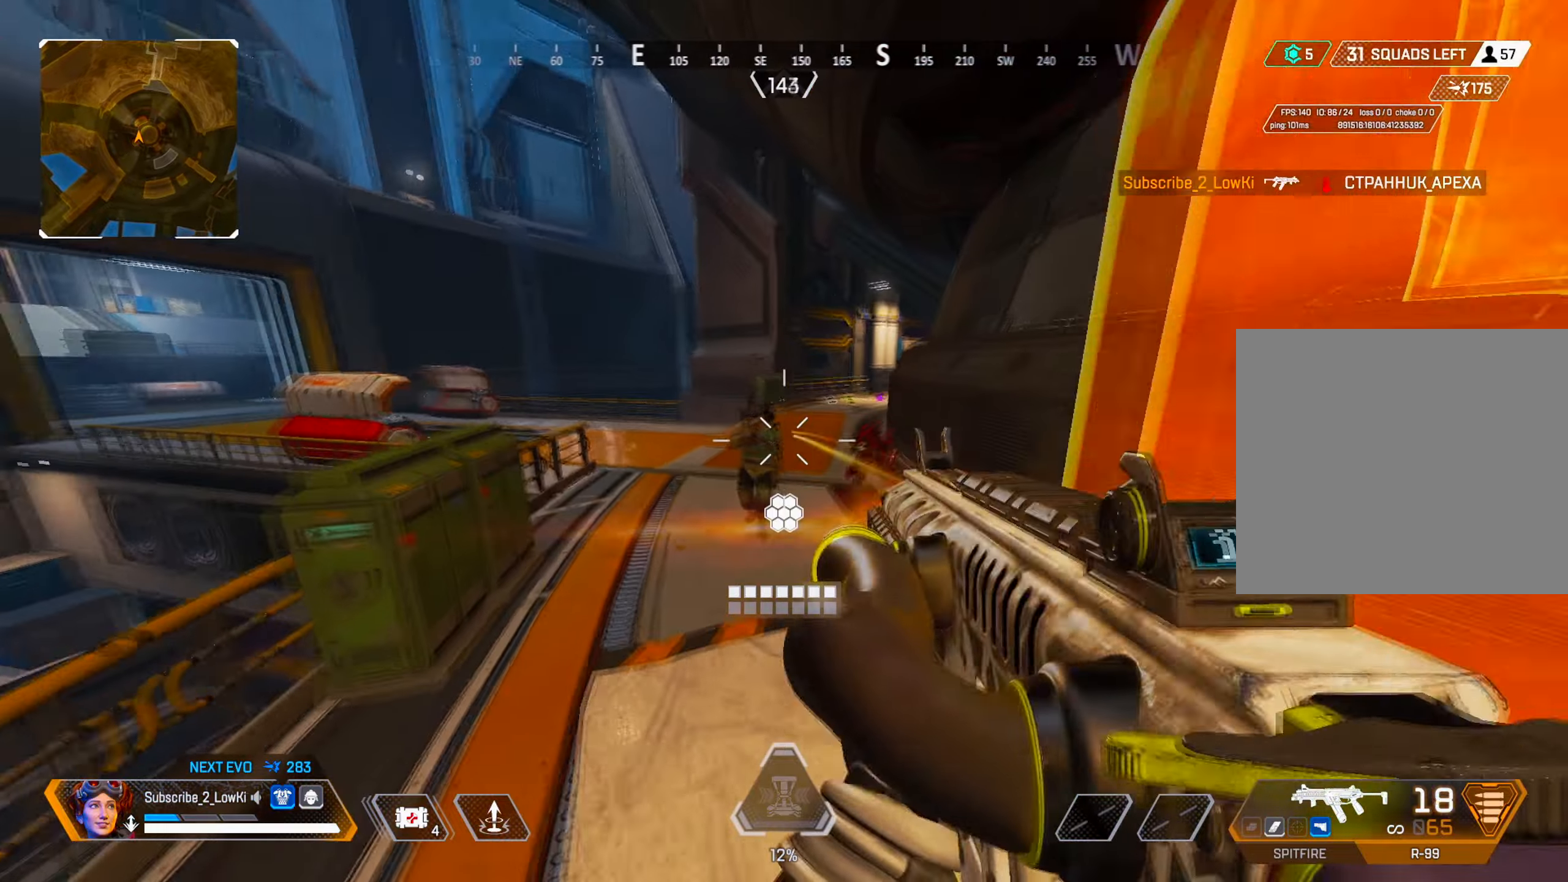
{"buttons": ["R1"], "left_stick": "down-right", "right_stick": "center", "events": [[17, "left_stick", "center"], [67, "left_stick", "left"], [151, "left_stick", "up-right"], [184, "right_stick", "up-right"], [201, "L1", "down"], [251, "left_stick", "down-right"], [251, "right_stick", "center"], [301, "L1", "up"]]}
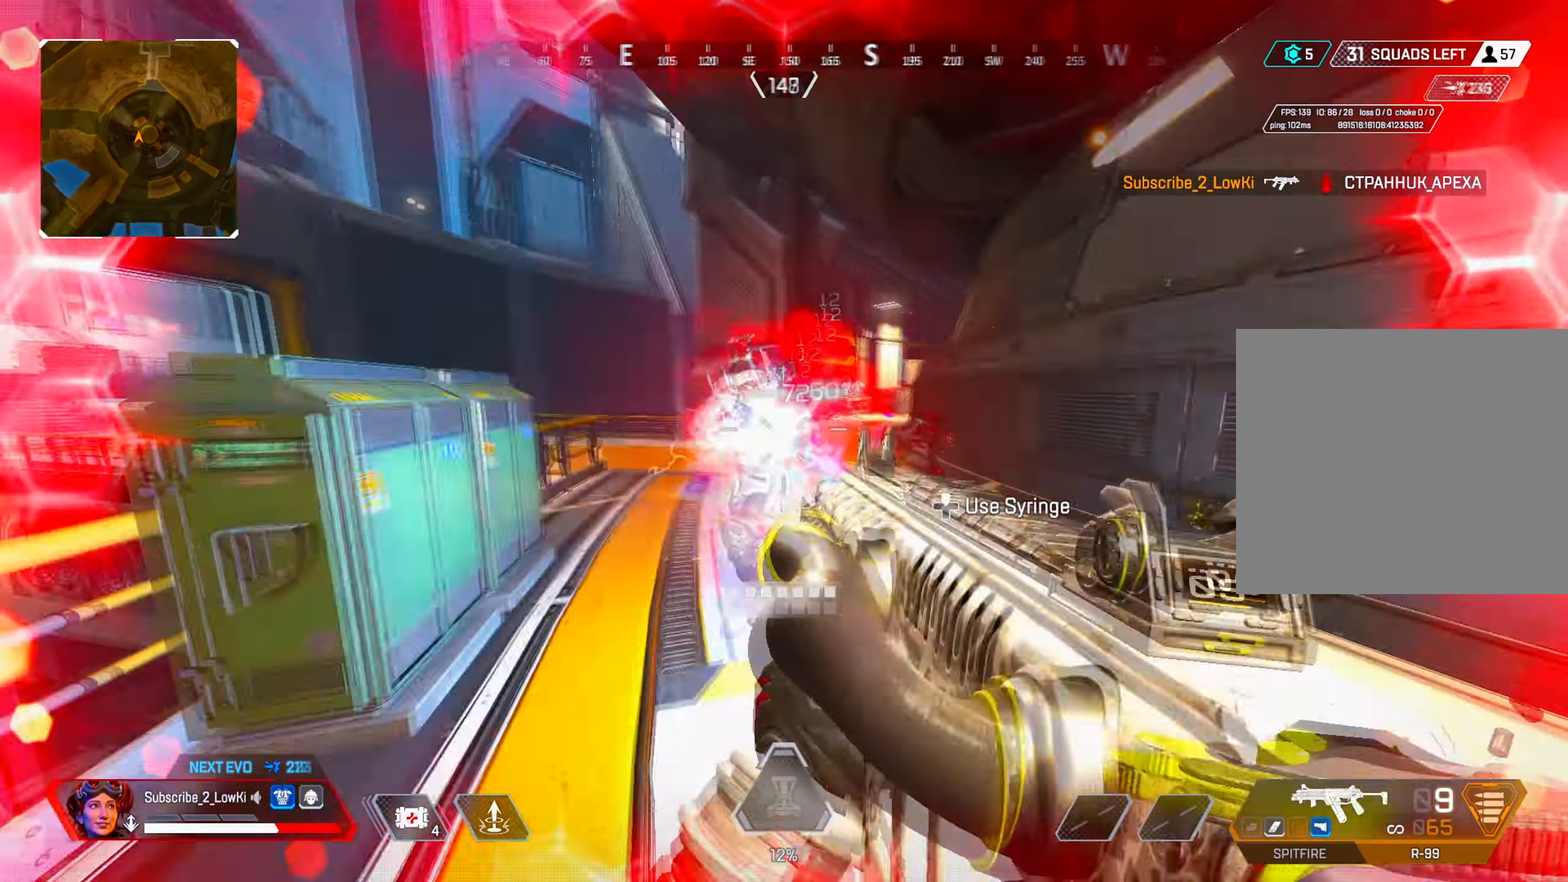
{"buttons": ["R1"], "left_stick": "right", "right_stick": "center", "events": [[33, "left_stick", "left"], [50, "right_stick", "left"], [117, "right_stick", "center"], [133, "left_stick", "up-right"], [200, "left_stick", "right"]]}
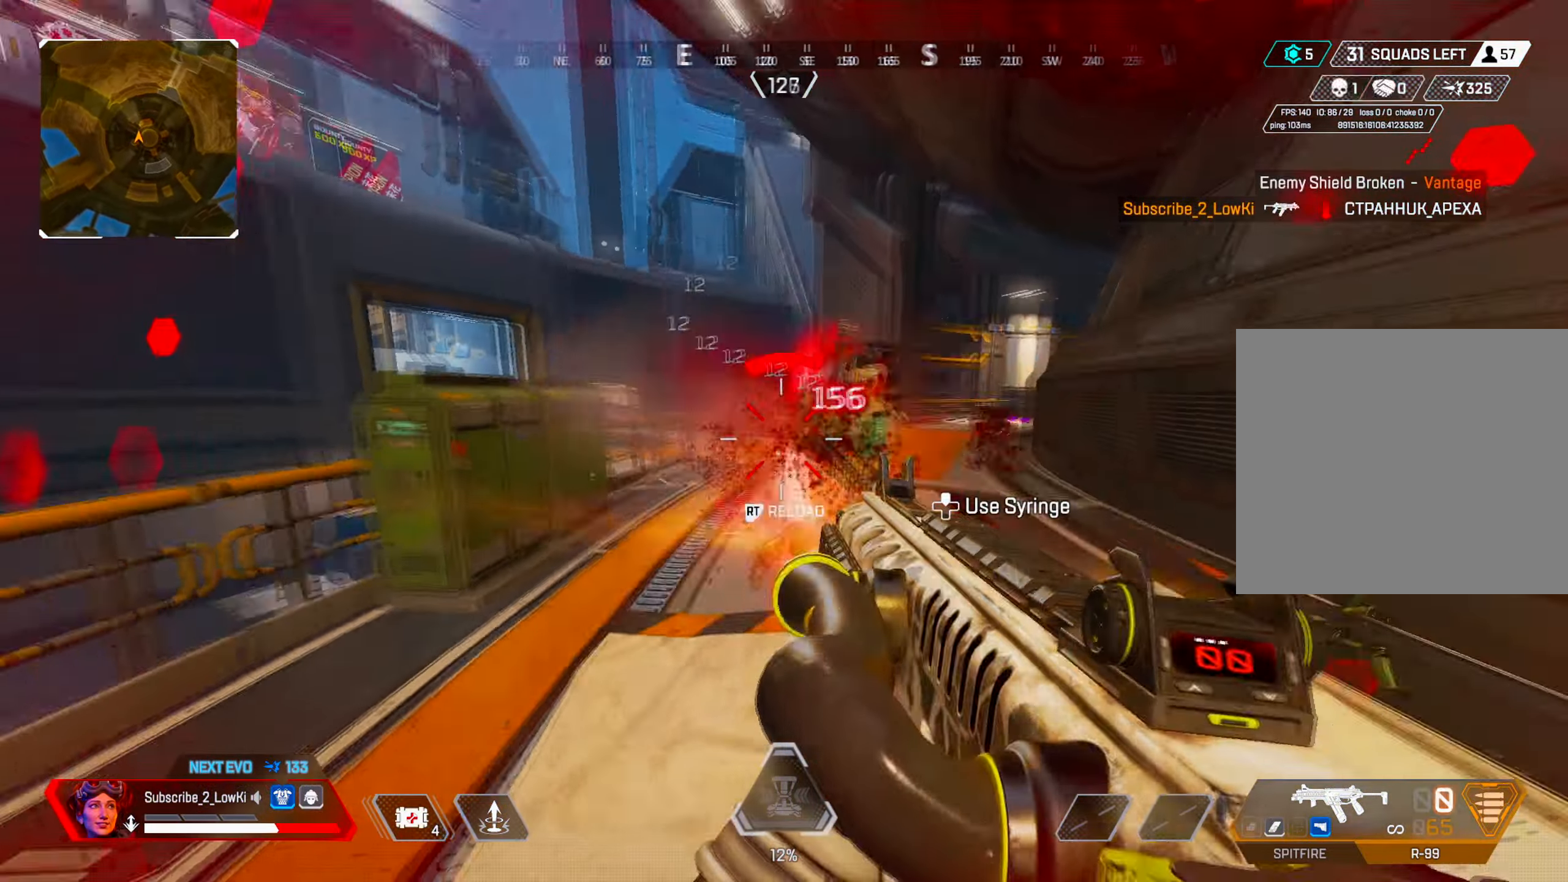
{"buttons": [], "left_stick": "up-left", "right_stick": "center", "events": [[51, "L2", "down"], [67, "right_stick", "down-right"], [167, "L2", "up"], [167, "left_stick", "down-right"], [167, "right_stick", "up"], [234, "R1", "up"], [251, "right_stick", "center"], [301, "left_stick", "up-right"], [351, "TRIANGLE", "down"], [368, "left_stick", "up-left"], [401, "TRIANGLE", "up"]]}
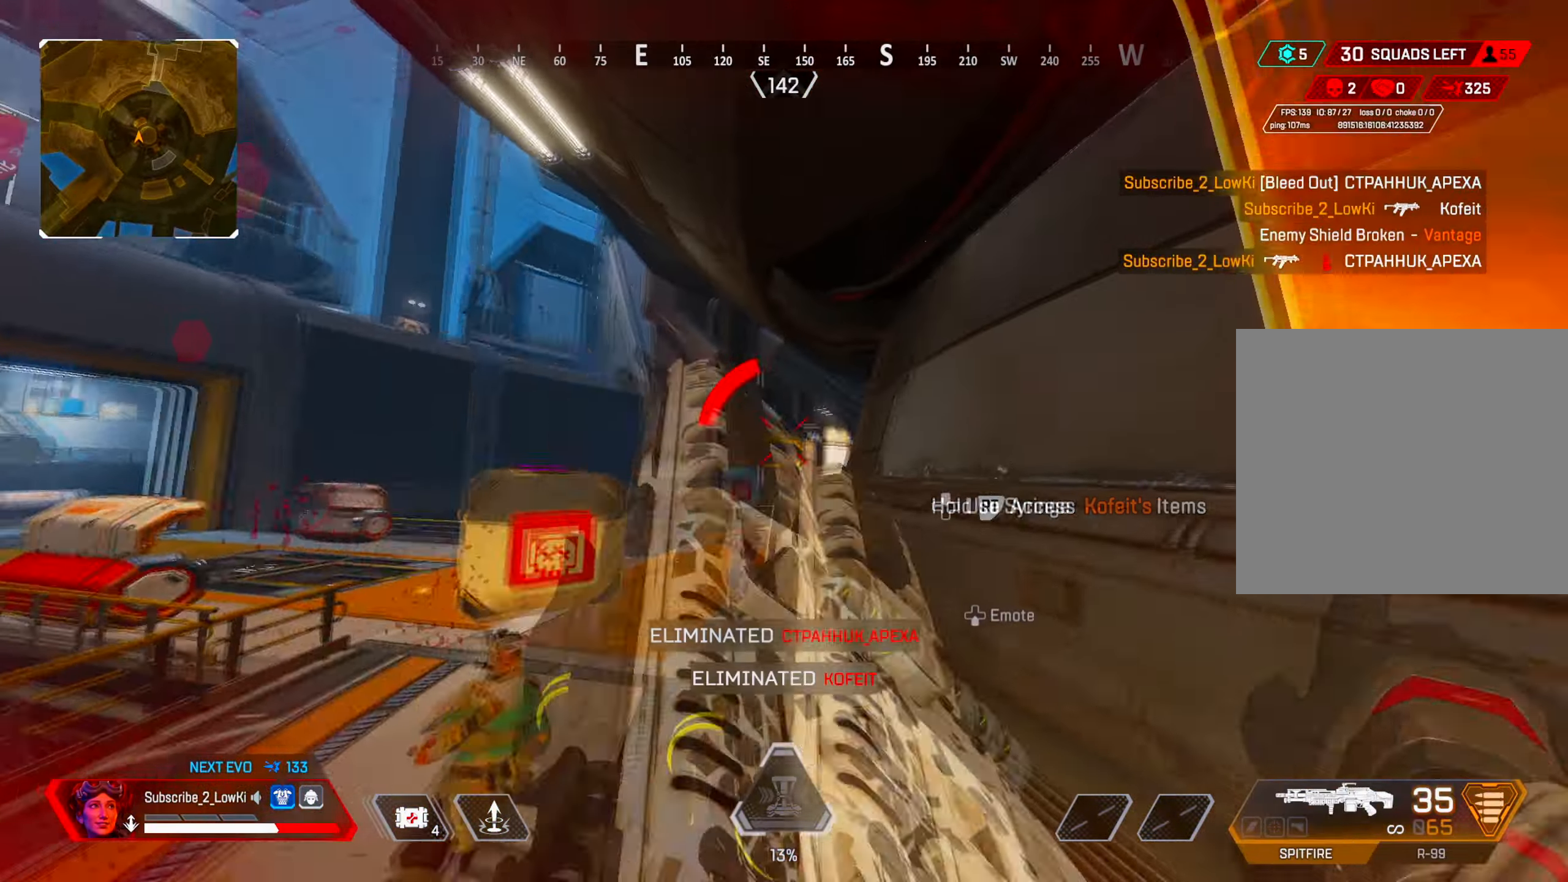
{"buttons": ["L1"], "left_stick": "left", "right_stick": "center", "events": [[67, "right_stick", "down-left"], [100, "R2", "down"], [167, "L1", "down"], [167, "R2", "up"], [167, "left_stick", "right"], [167, "right_stick", "center"], [267, "left_stick", "center"], [367, "left_stick", "left"], [367, "right_stick", "up-right"], [434, "right_stick", "center"]]}
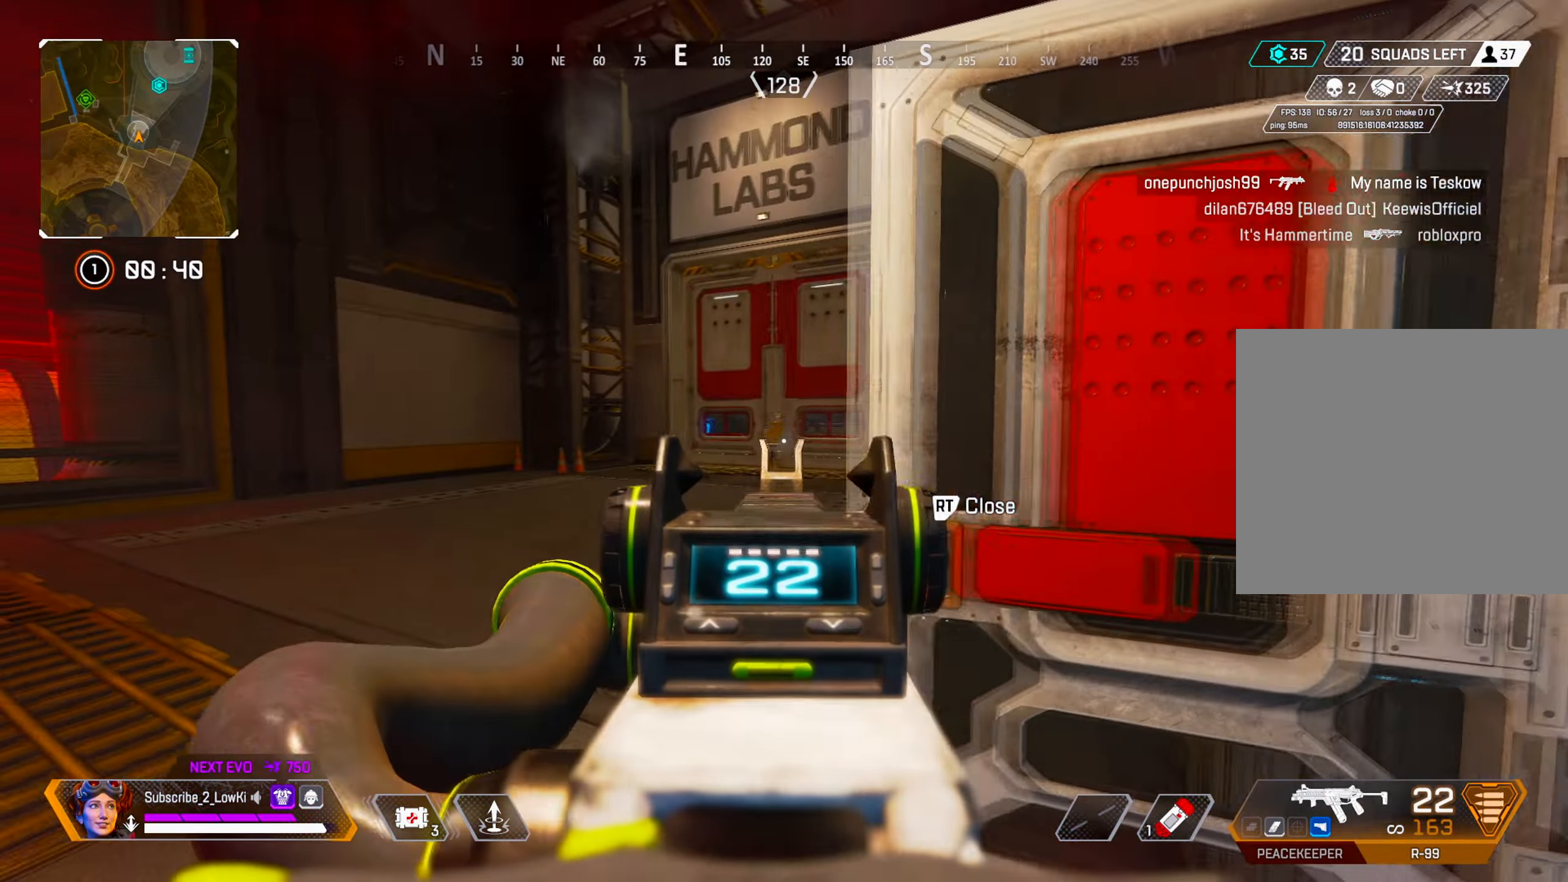
{"buttons": ["L1", "R1"], "left_stick": "left", "right_stick": "center", "events": [[17, "left_stick", "center"], [351, "left_stick", "left"], [434, "R1", "down"]]}
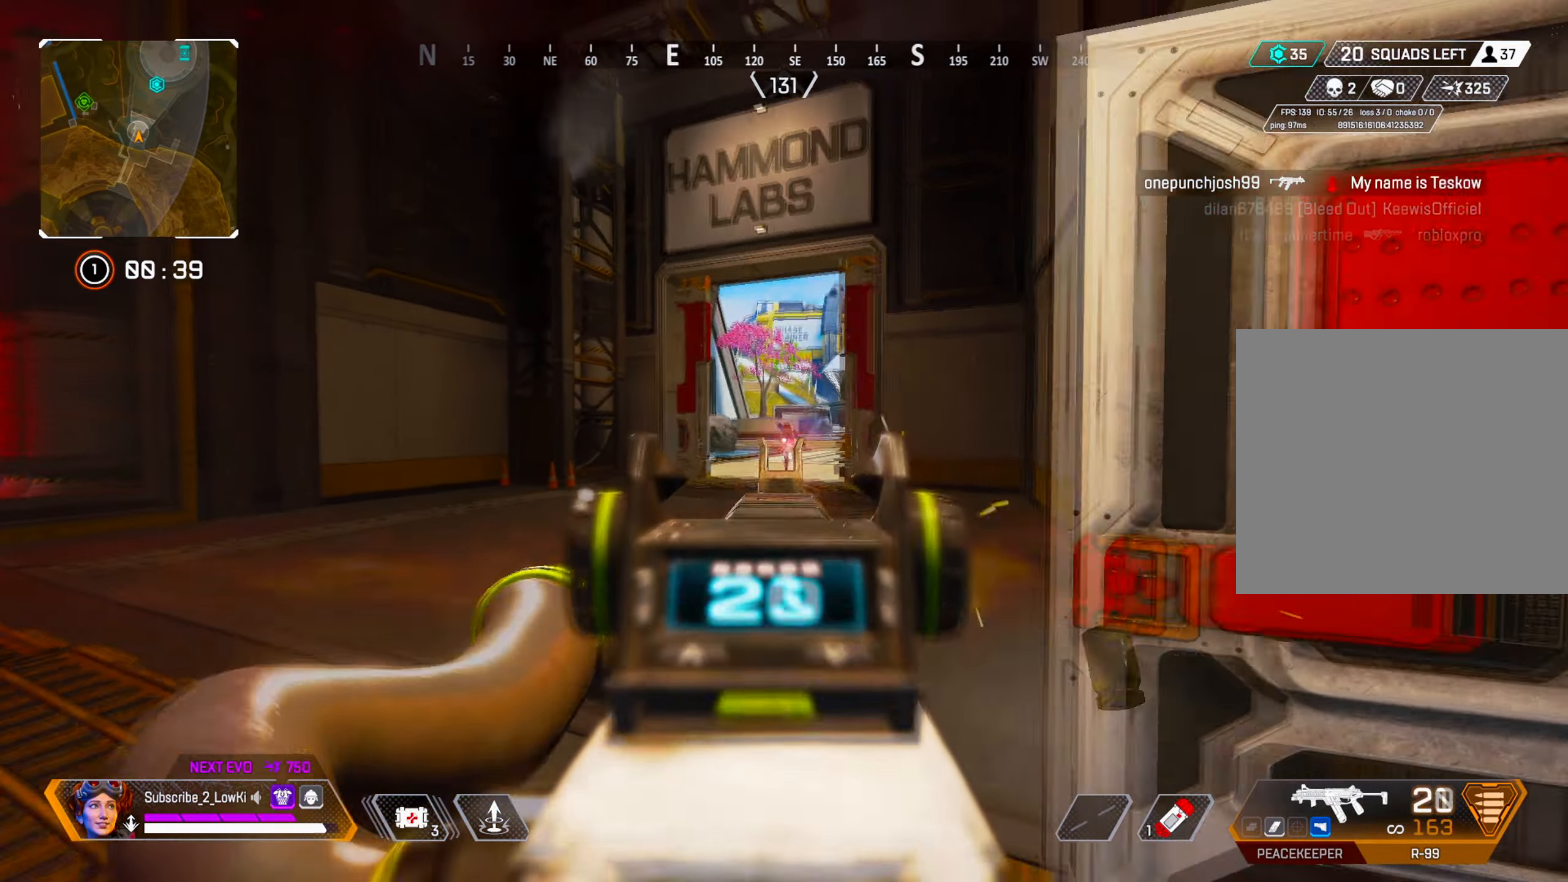
{"buttons": ["L1", "R1"], "left_stick": "right", "right_stick": "center", "events": [[117, "right_stick", "down-right"], [300, "right_stick", "center"], [434, "left_stick", "right"]]}